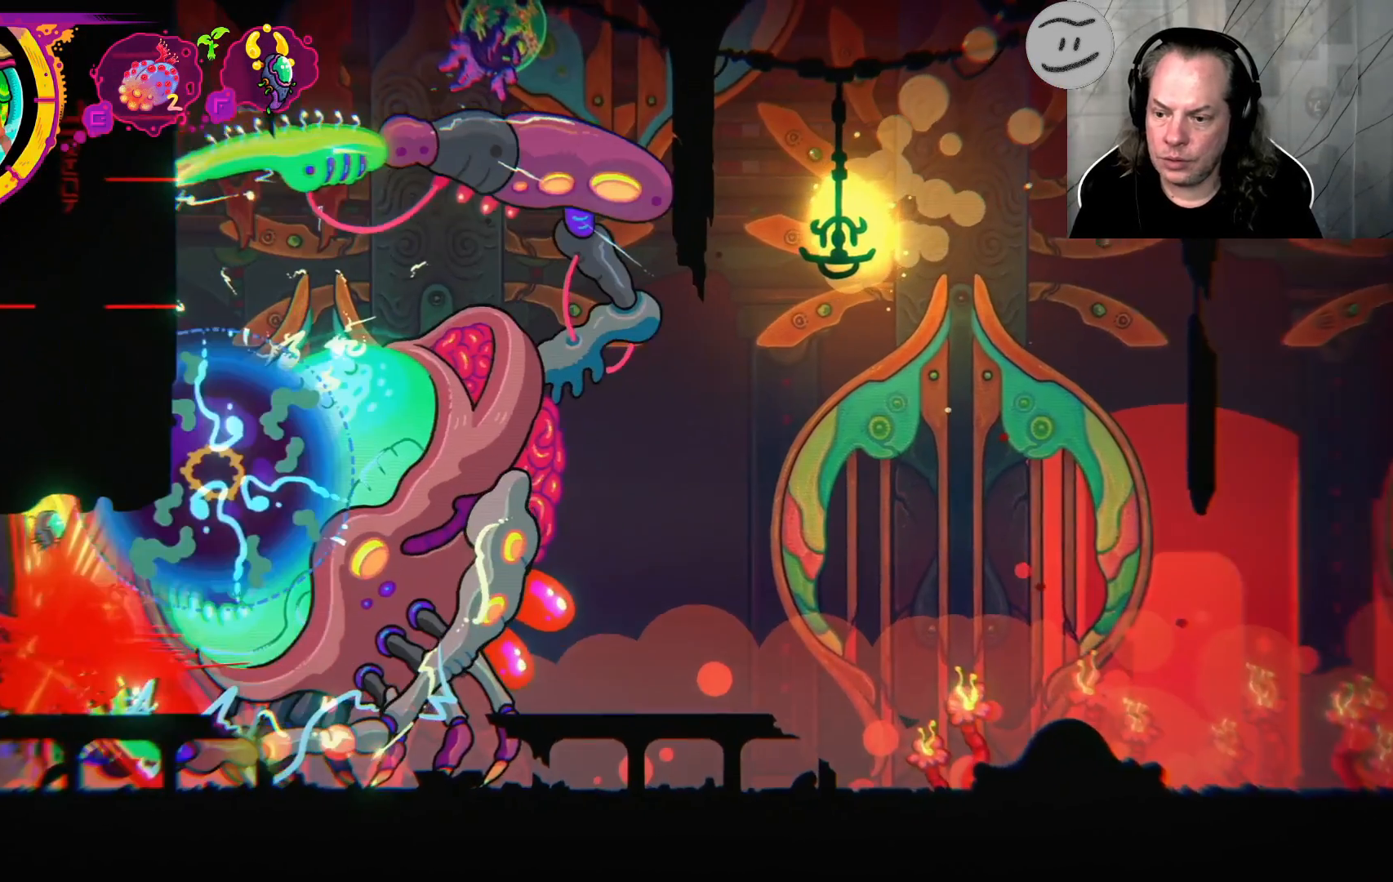
Gameplay with a controller (PlayStation layout); each line is a JSON object with the inputs held at the frame after it (dt_ms = milliseconds from this image to that frame). "events" lists button and stick changes between this image and that frame as [ms after this image, input, new state], when the widget could be followed in between.
{"dt_ms": 500, "buttons": [], "left_stick": "right", "right_stick": "center", "events": [[467, "CIRCLE", "up"]]}
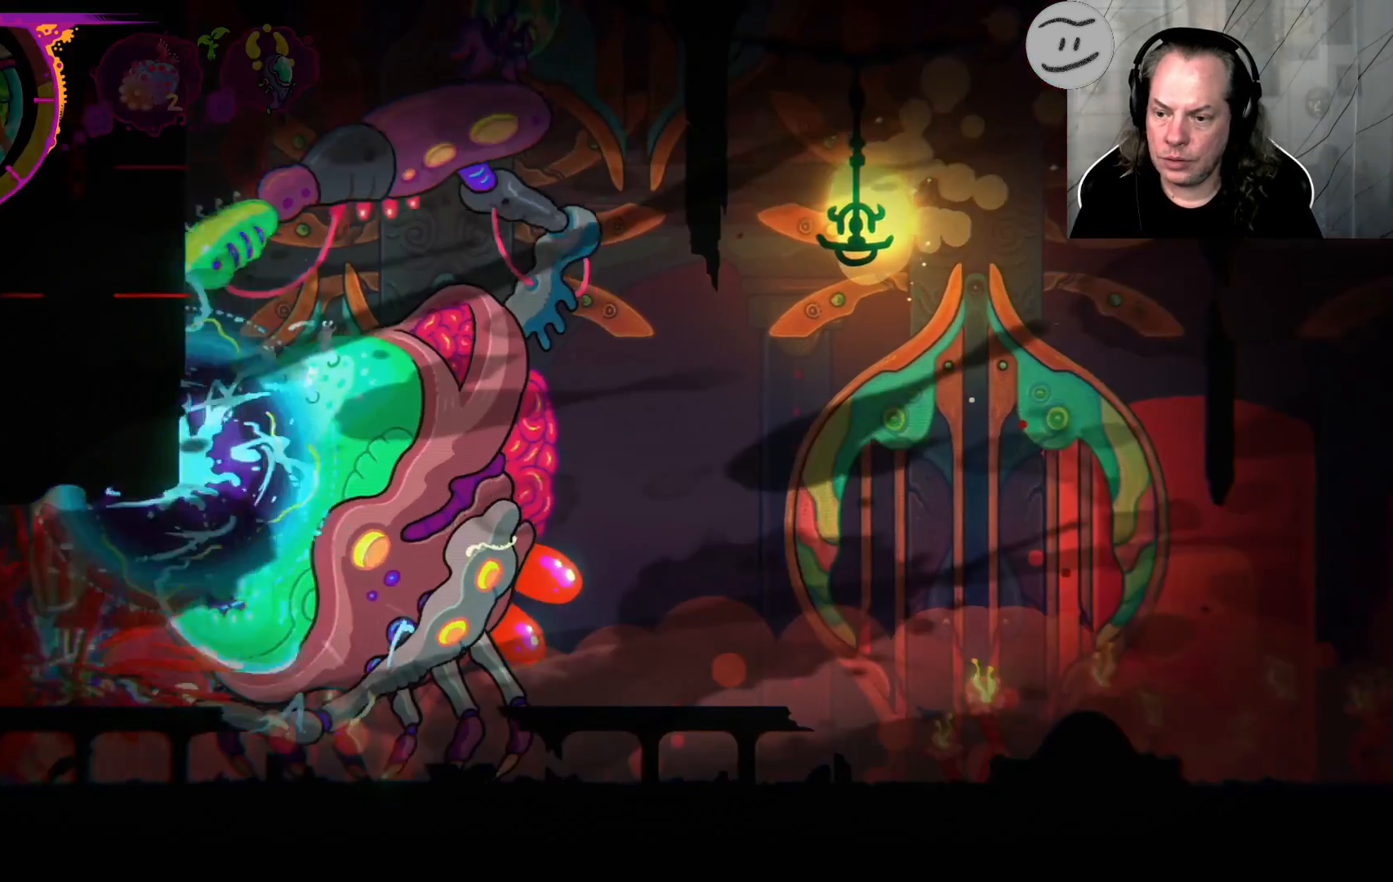
{"dt_ms": 500, "buttons": ["CIRCLE"], "left_stick": "left", "right_stick": "center", "events": [[133, "left_stick", "left"], [267, "CIRCLE", "down"]]}
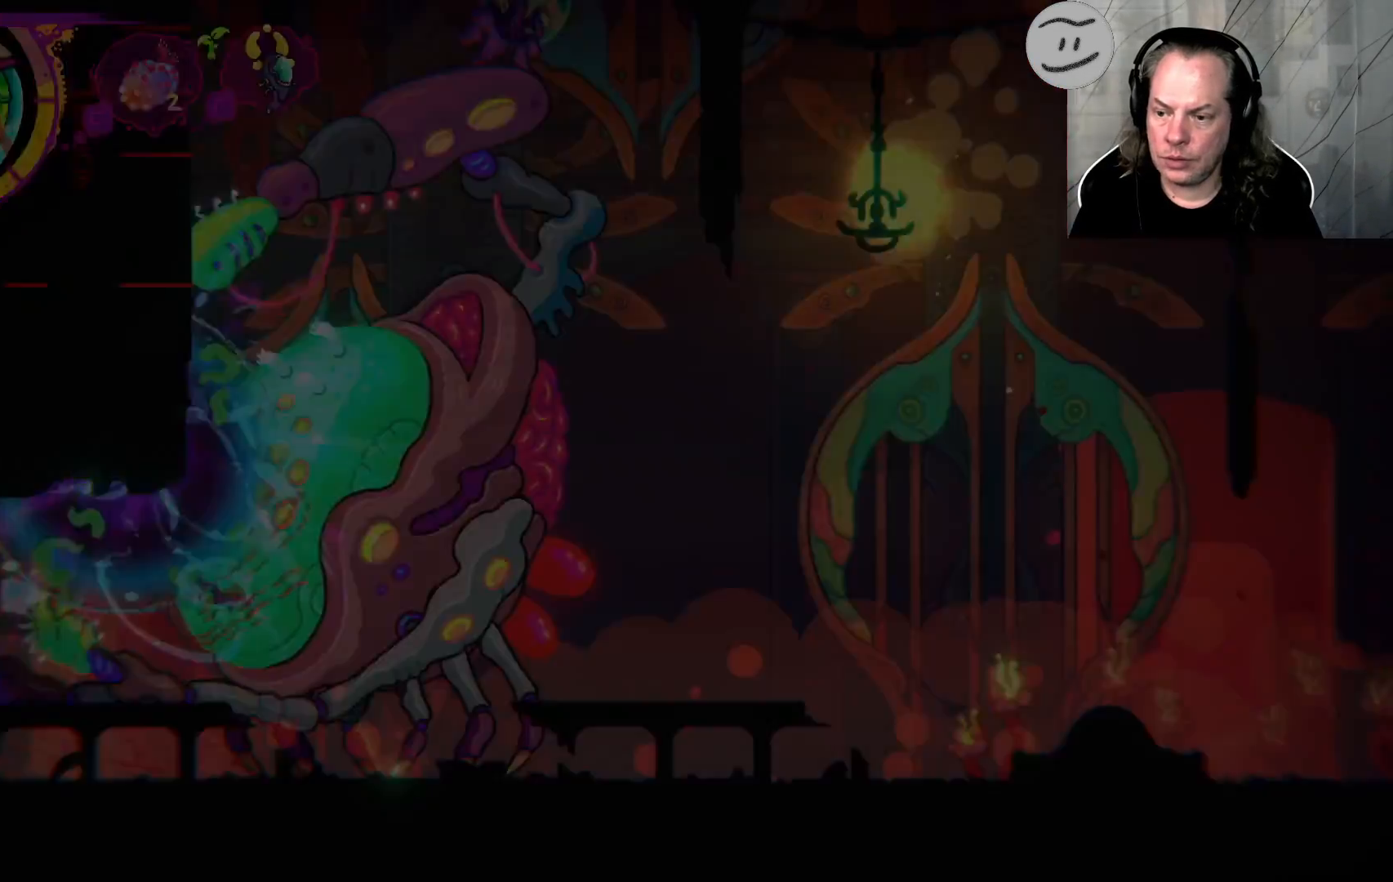
{"dt_ms": 500, "buttons": ["CIRCLE"], "left_stick": "left", "right_stick": "center", "events": []}
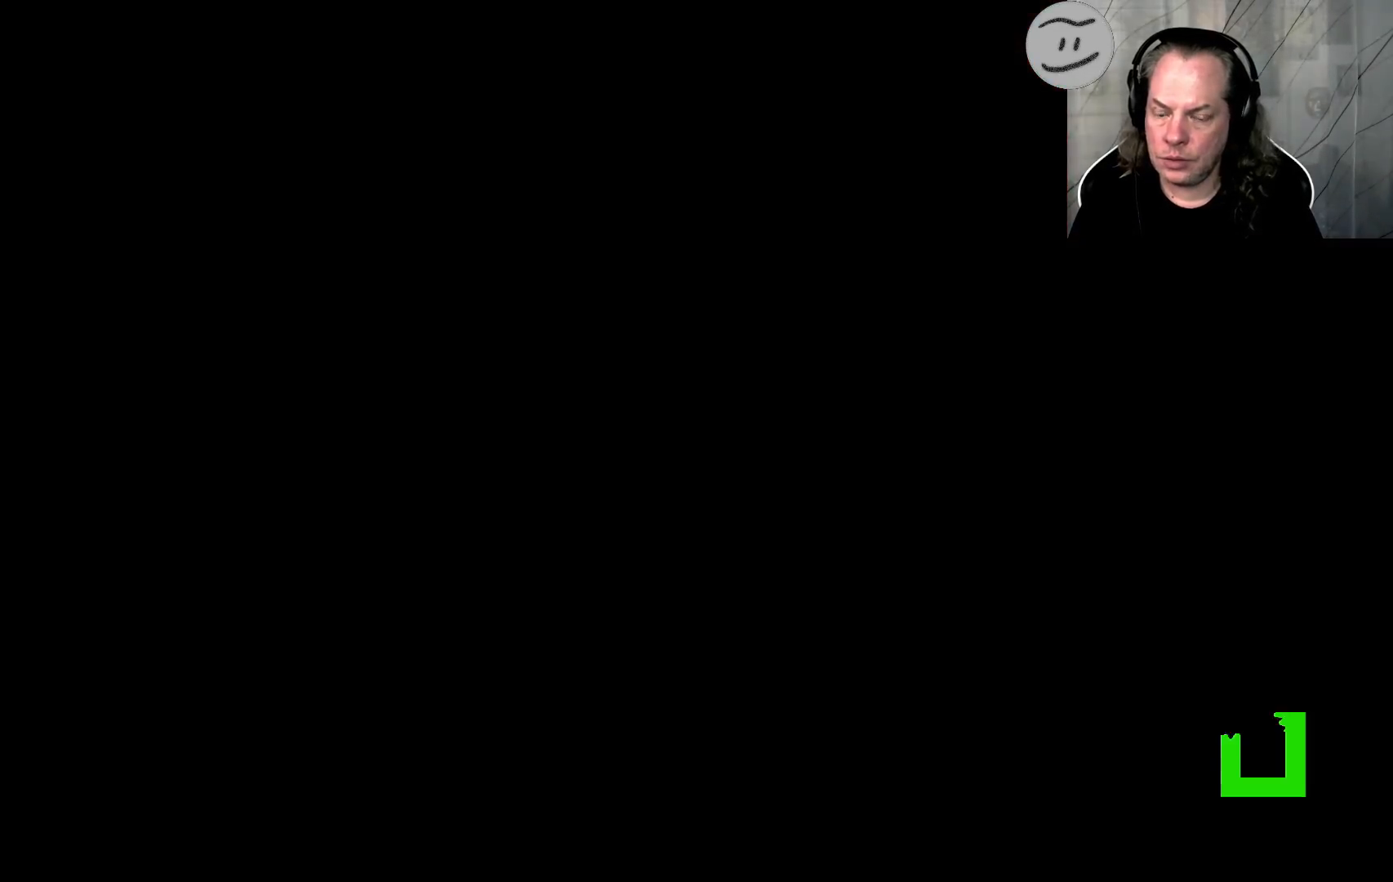
{"dt_ms": 500, "buttons": ["CIRCLE"], "left_stick": "left", "right_stick": "center", "events": [[300, "CIRCLE", "up"], [400, "CIRCLE", "down"]]}
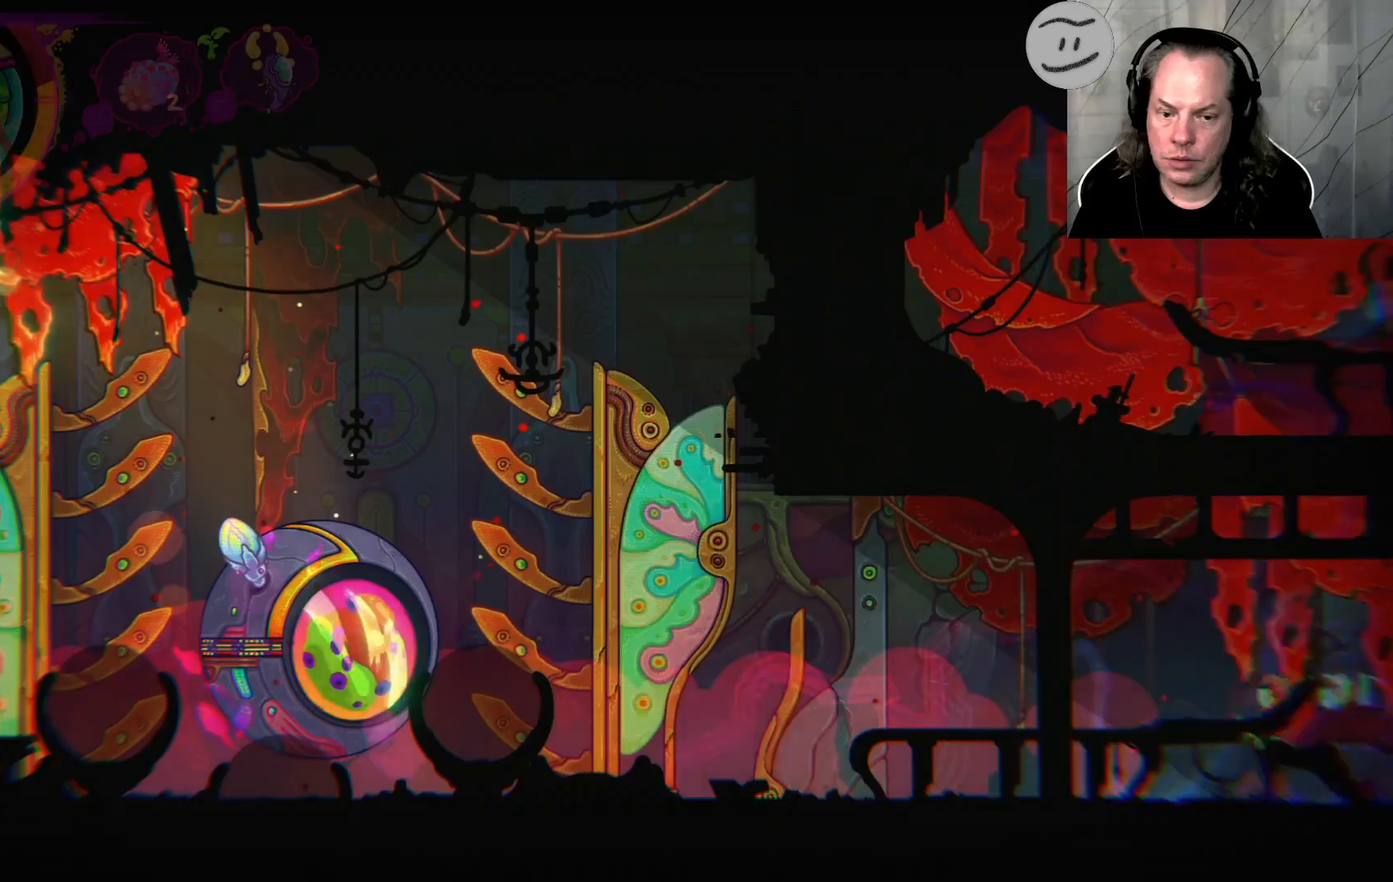
{"dt_ms": 500, "buttons": ["CIRCLE"], "left_stick": "left", "right_stick": "center", "events": []}
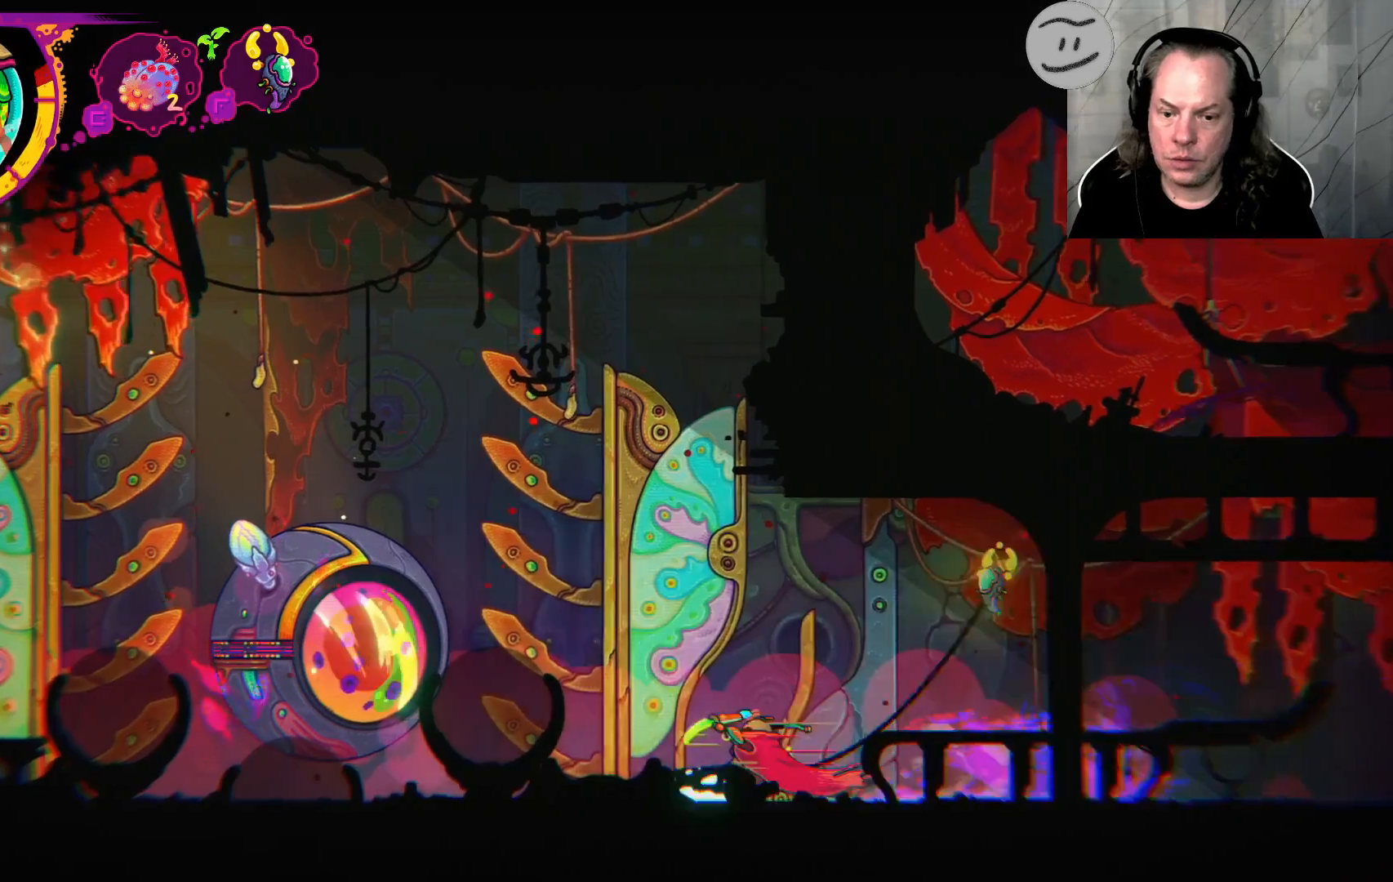
{"dt_ms": 500, "buttons": ["CIRCLE"], "left_stick": "left", "right_stick": "center", "events": []}
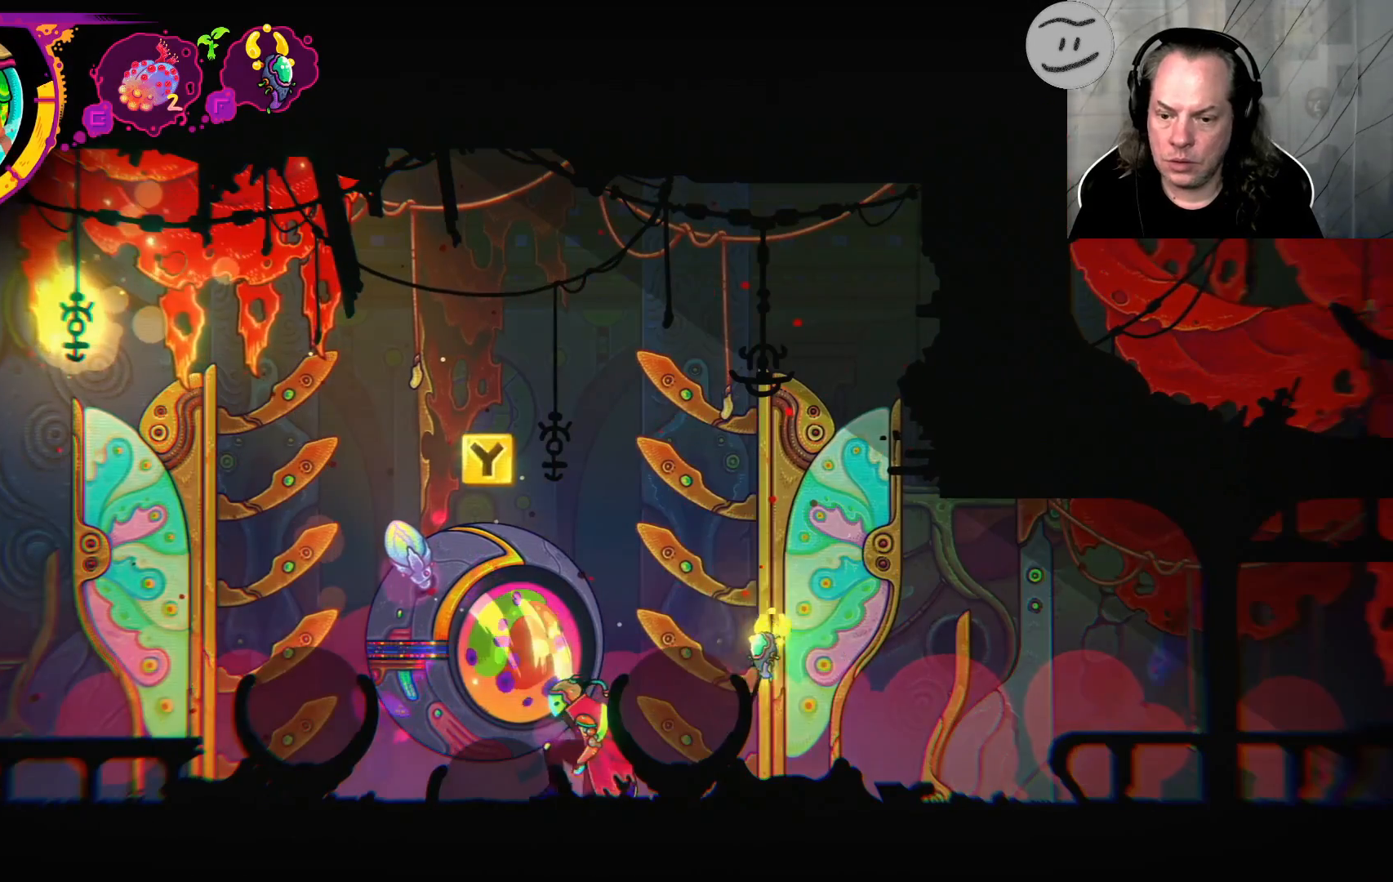
{"dt_ms": 500, "buttons": [], "left_stick": "left", "right_stick": "center", "events": [[233, "CIRCLE", "up"]]}
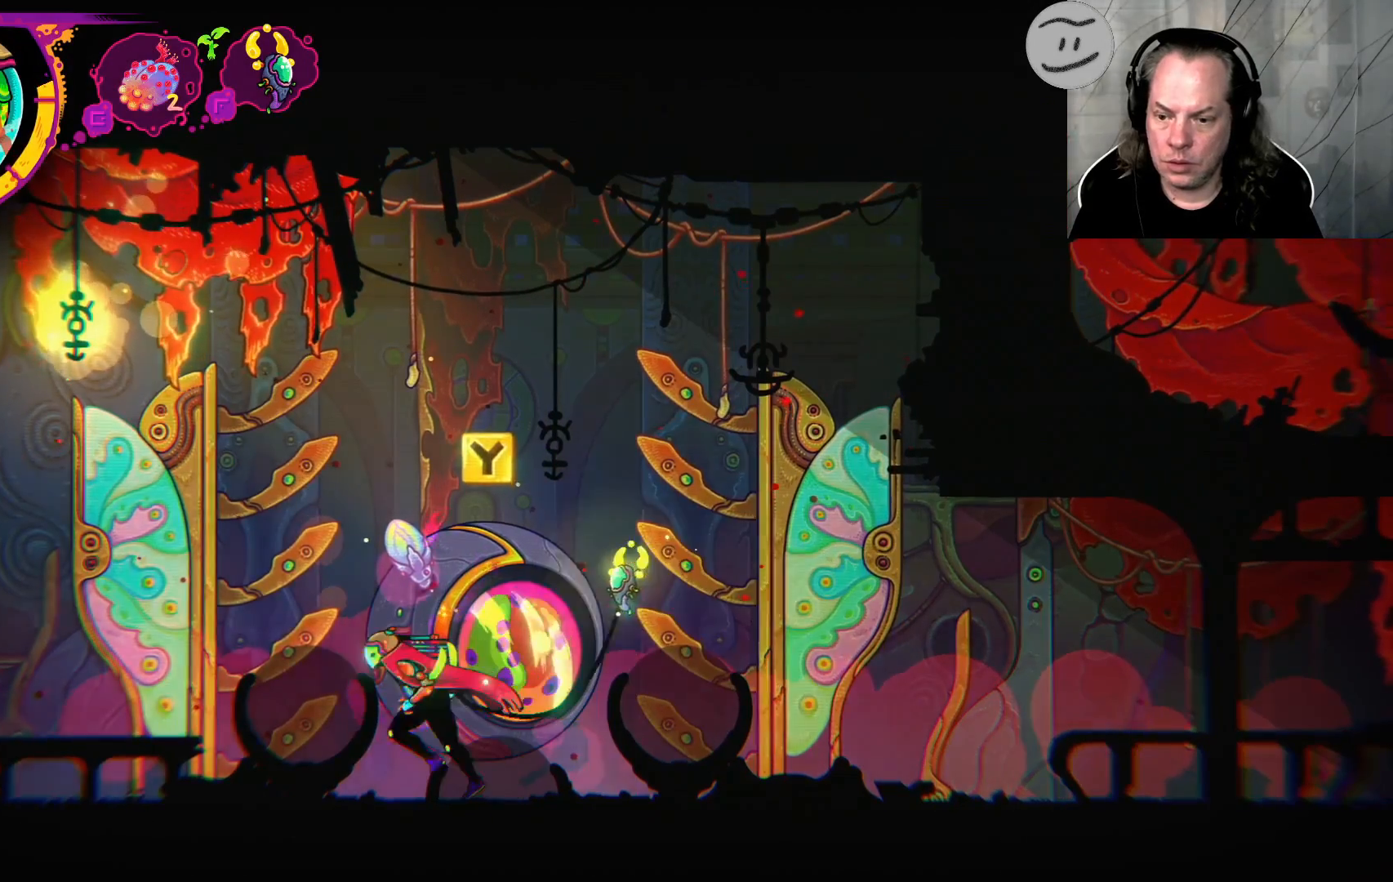
{"dt_ms": 500, "buttons": [], "left_stick": "left", "right_stick": "center", "events": []}
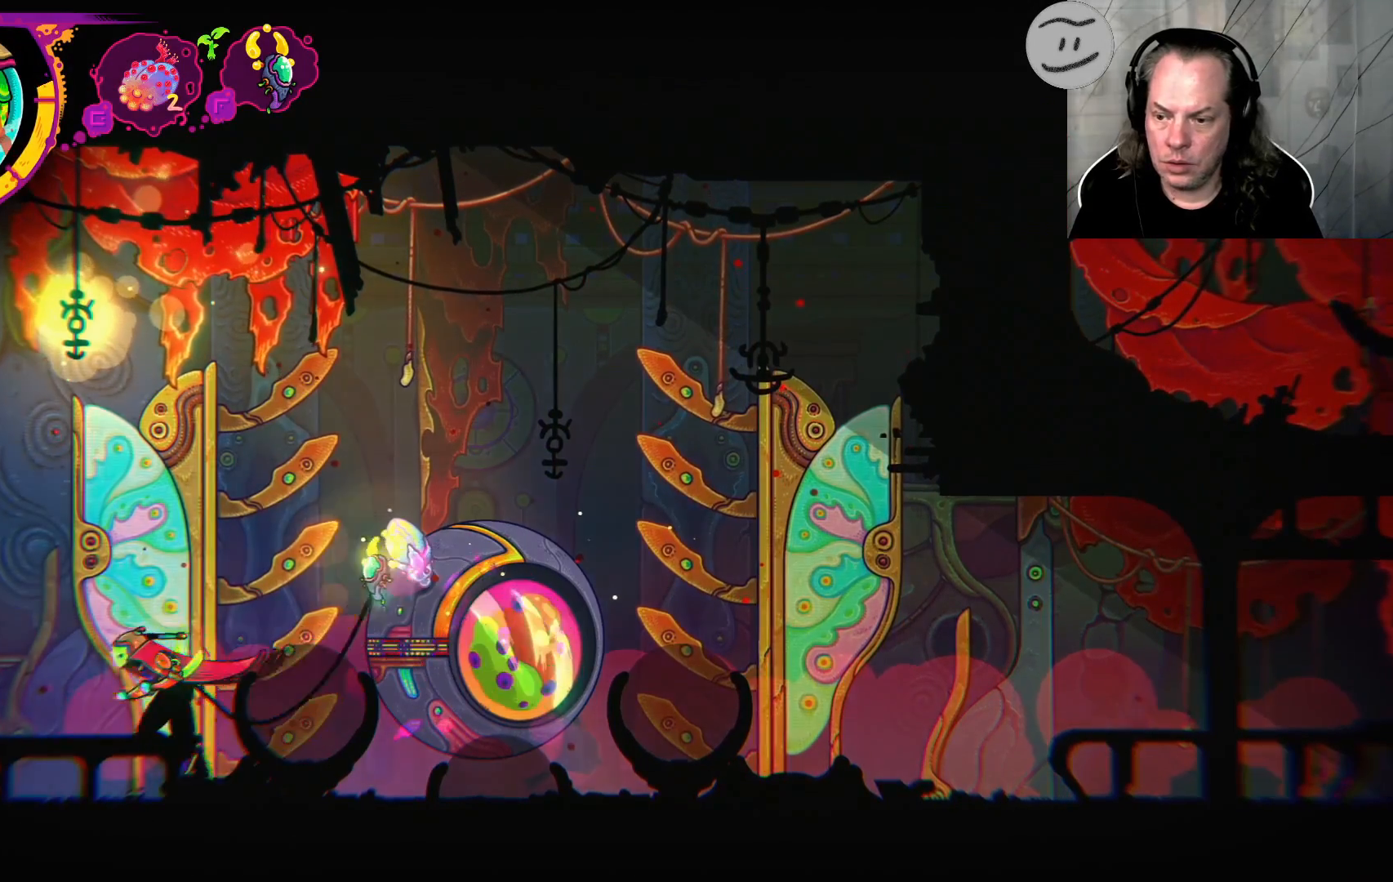
{"dt_ms": 500, "buttons": [], "left_stick": "right", "right_stick": "center", "events": [[67, "left_stick", "center"], [133, "left_stick", "right"]]}
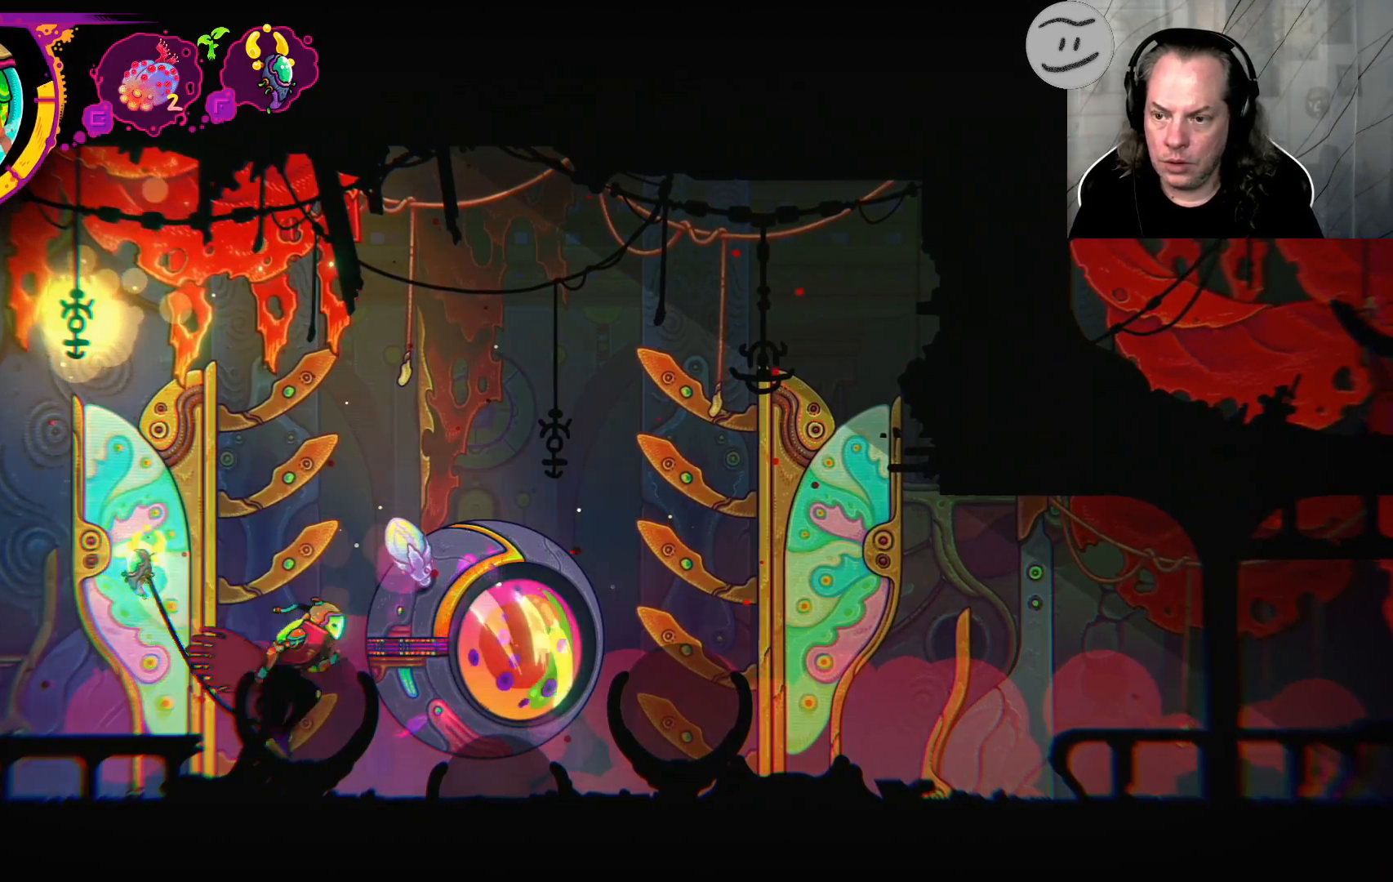
{"dt_ms": 500, "buttons": [], "left_stick": "right", "right_stick": "center", "events": []}
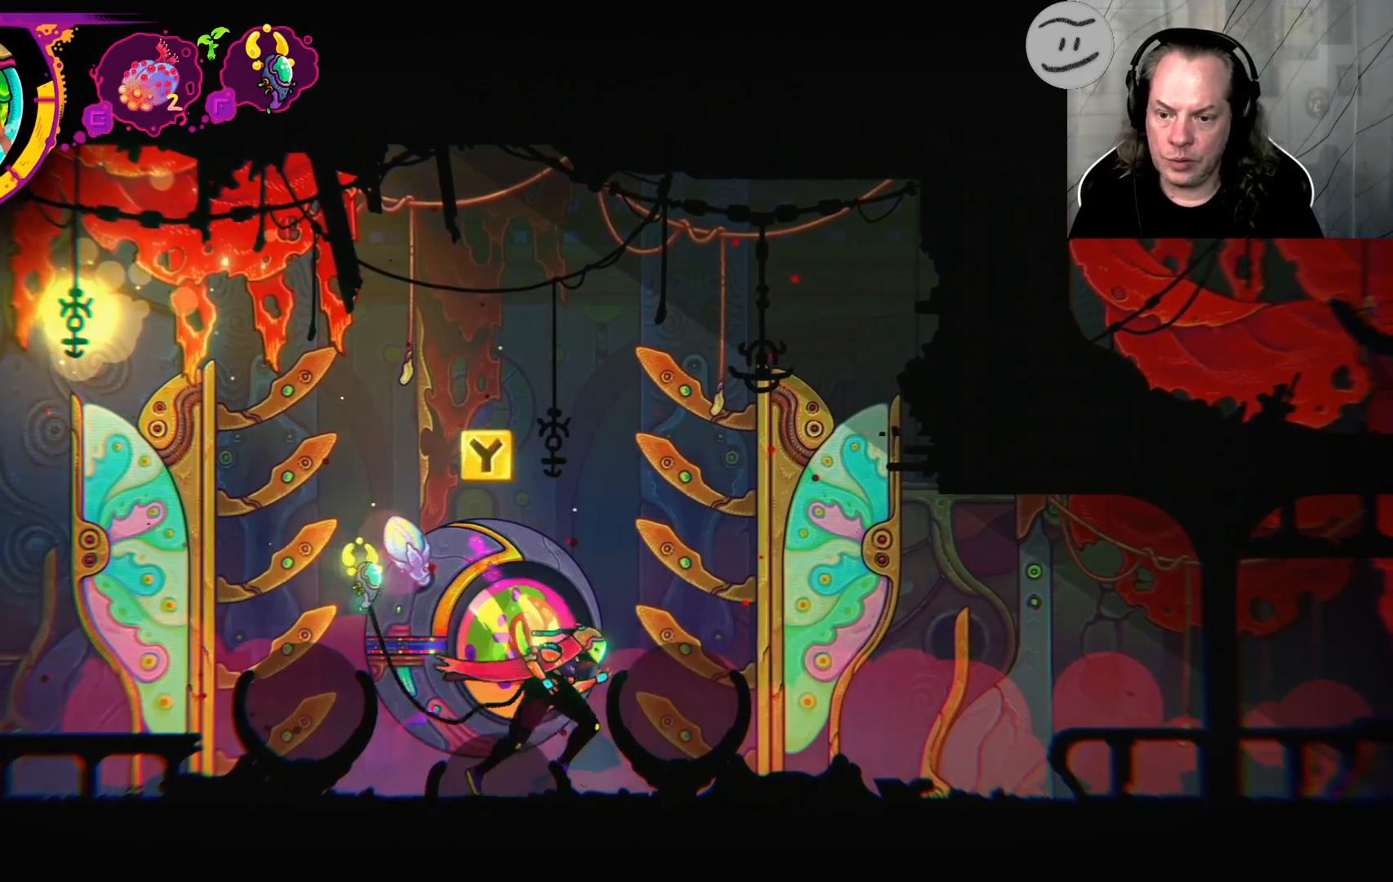
{"dt_ms": 500, "buttons": ["R1"], "left_stick": "right", "right_stick": "center", "events": [[467, "R1", "down"]]}
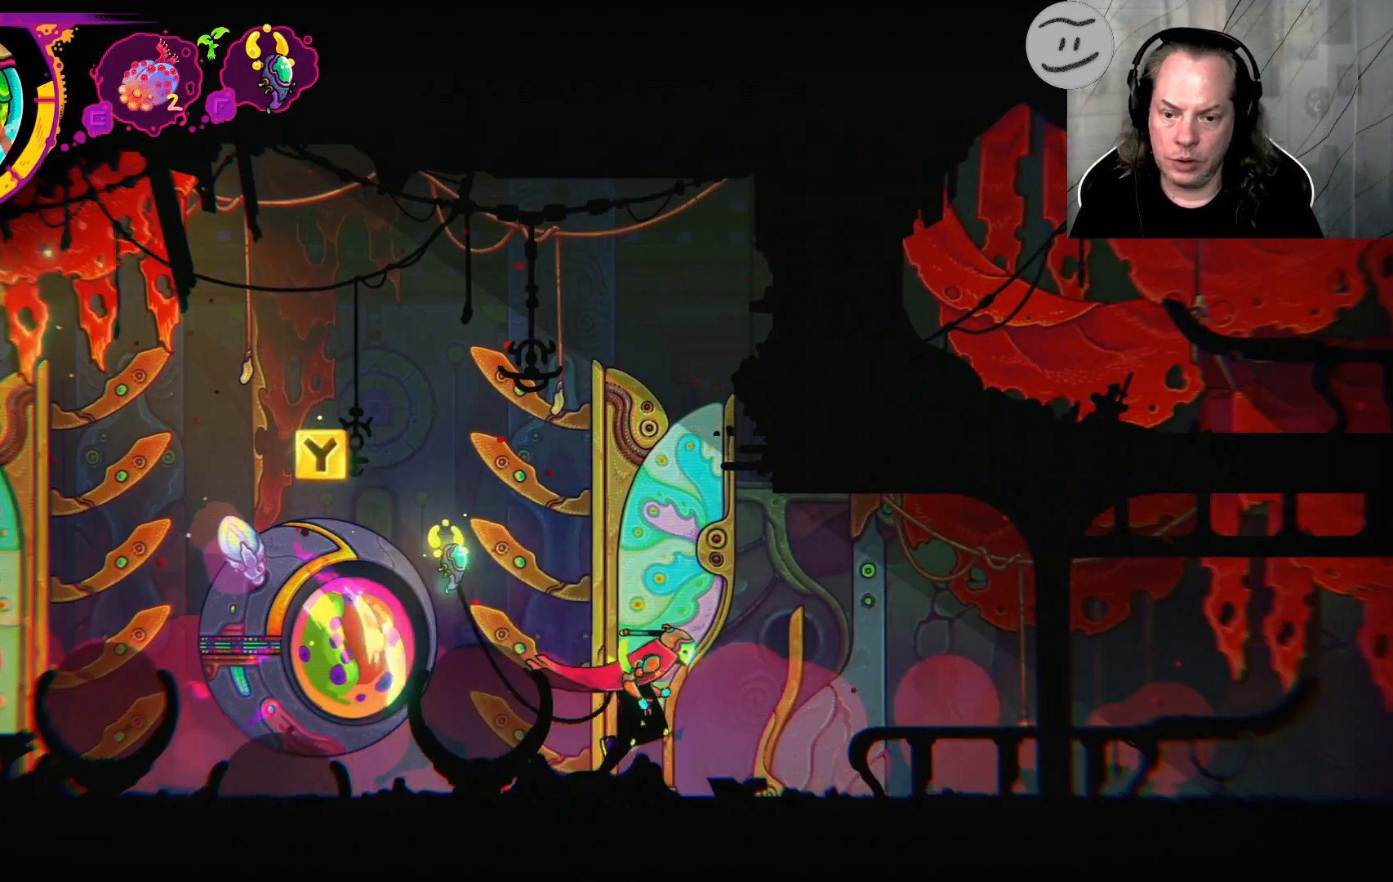
{"dt_ms": 500, "buttons": ["CIRCLE"], "left_stick": "right", "right_stick": "center", "events": [[367, "CIRCLE", "down"], [367, "R1", "up"]]}
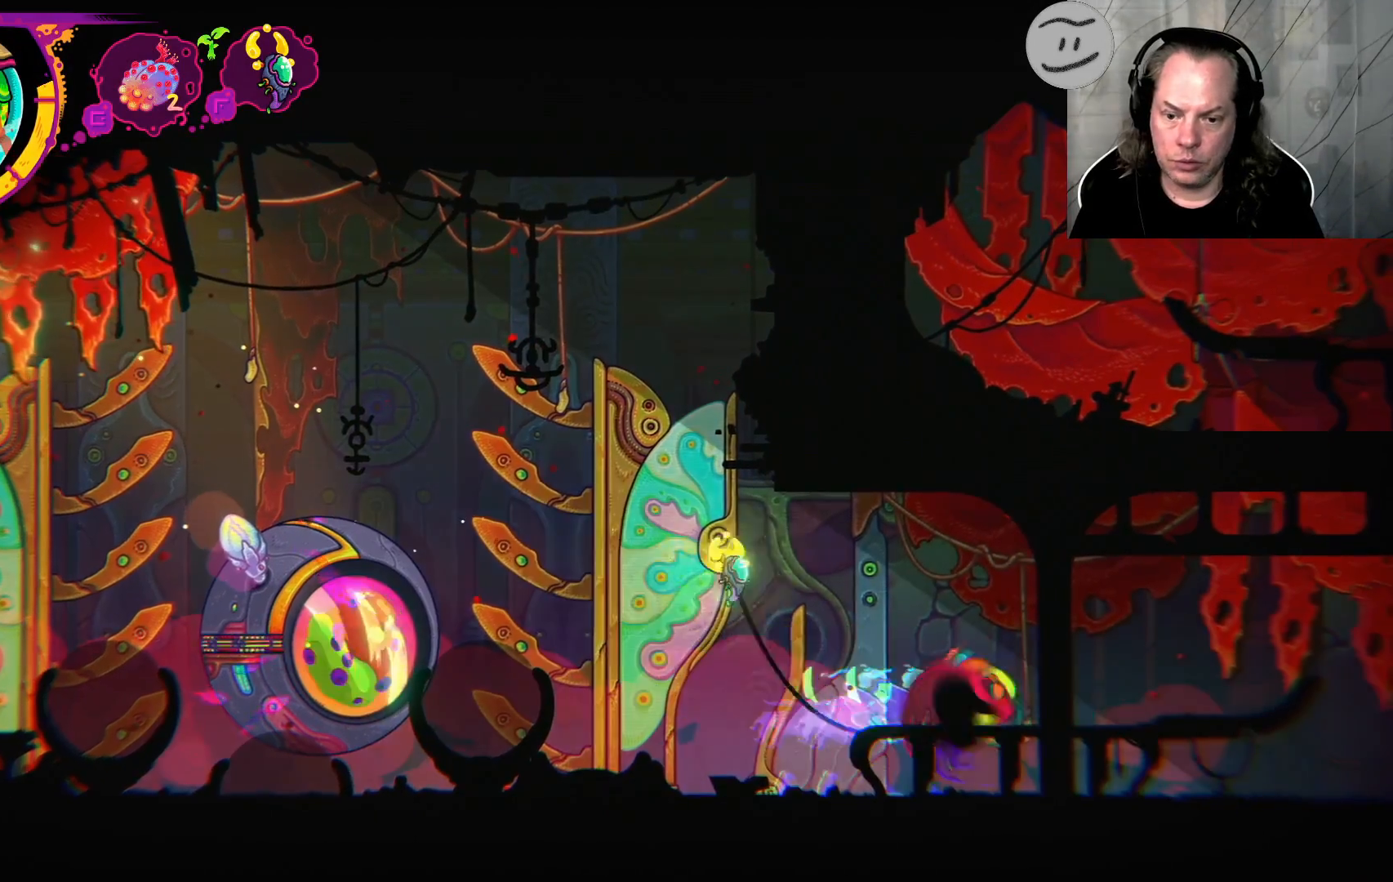
{"dt_ms": 500, "buttons": ["CIRCLE"], "left_stick": "right", "right_stick": "center", "events": []}
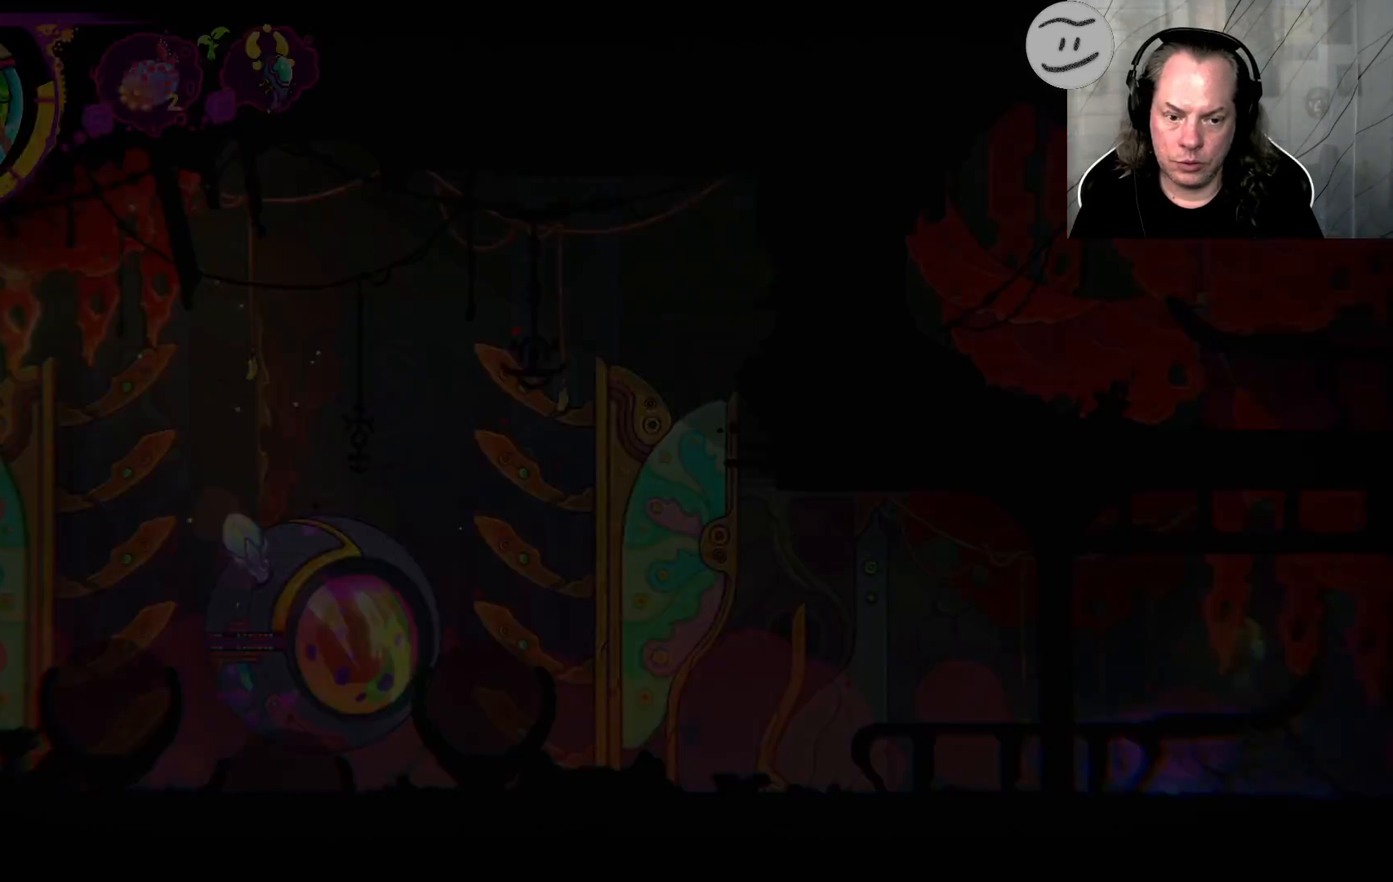
{"dt_ms": 500, "buttons": ["CIRCLE"], "left_stick": "right", "right_stick": "center", "events": []}
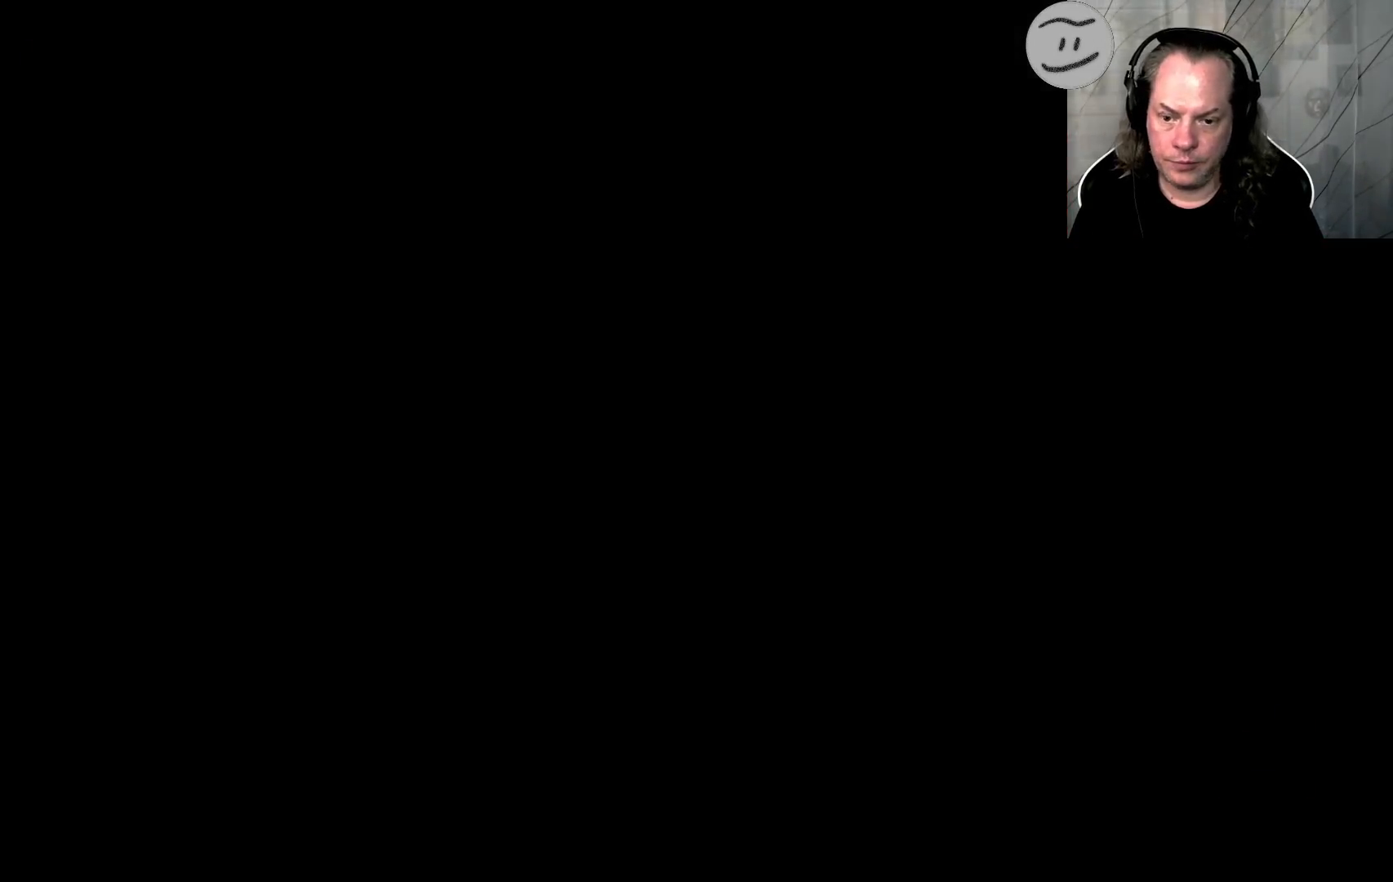
{"dt_ms": 500, "buttons": ["CIRCLE", "L1"], "left_stick": "right", "right_stick": "center", "events": [[133, "L1", "down"], [333, "L1", "up"], [433, "L1", "down"]]}
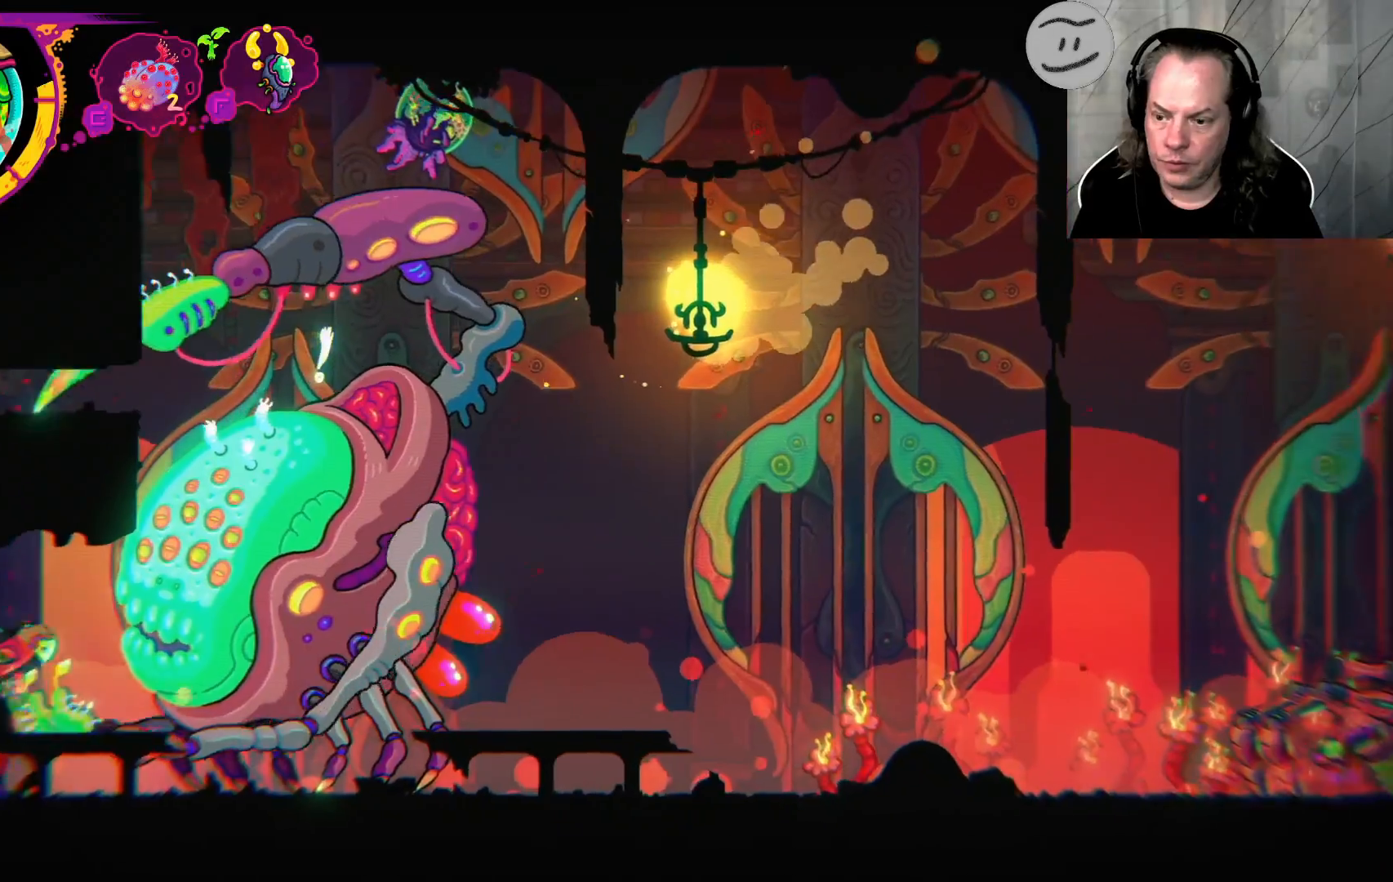
{"dt_ms": 500, "buttons": ["CROSS", "L1"], "left_stick": "right", "right_stick": "center"}
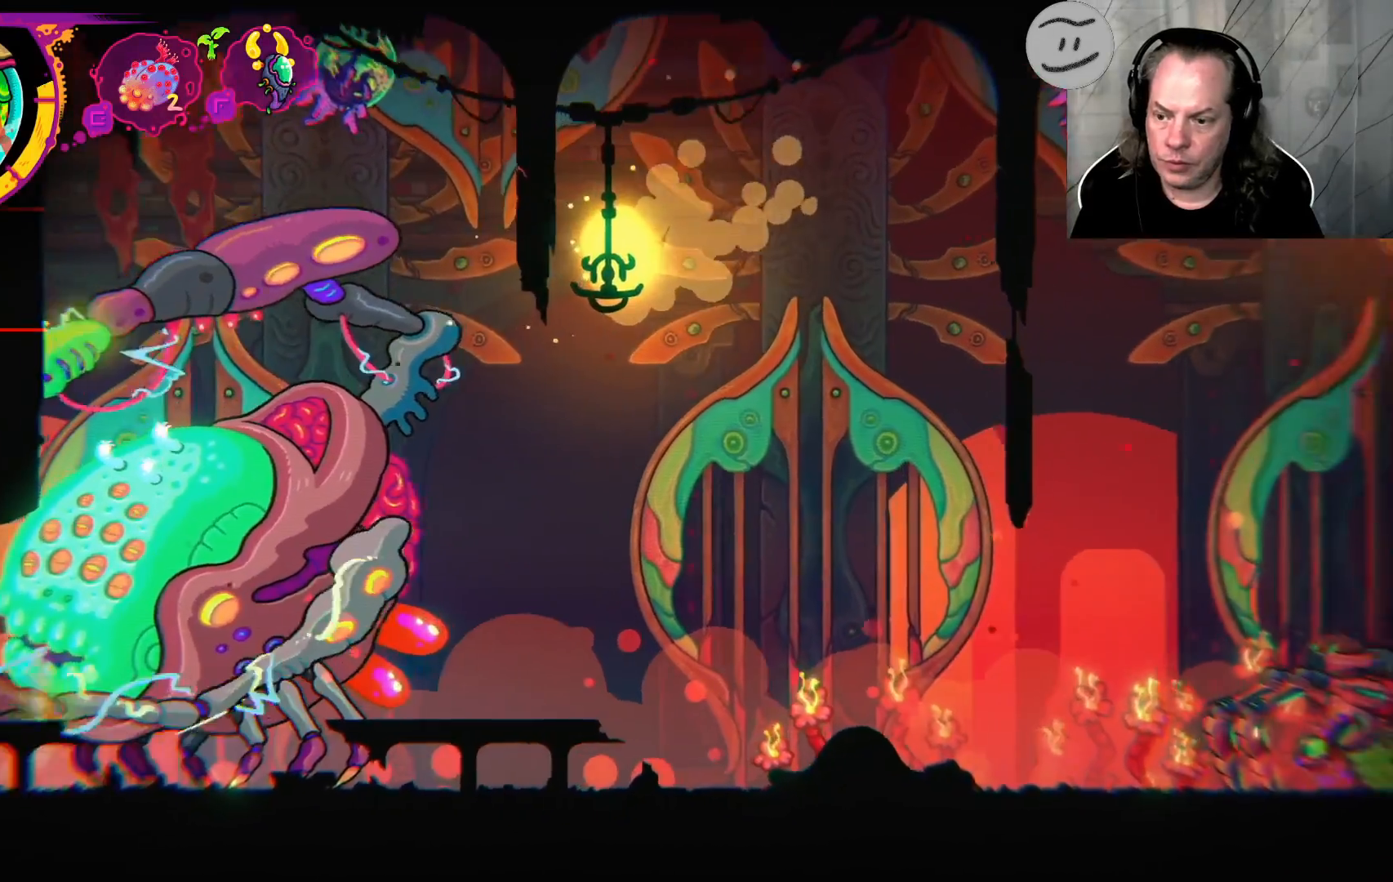
{"dt_ms": 500, "buttons": ["CIRCLE", "L1"], "left_stick": "right", "right_stick": "center", "events": [[33, "CROSS", "up"], [100, "CROSS", "down"], [233, "R1", "down"], [367, "CROSS", "up"], [500, "CIRCLE", "down"], [500, "R1", "up"]]}
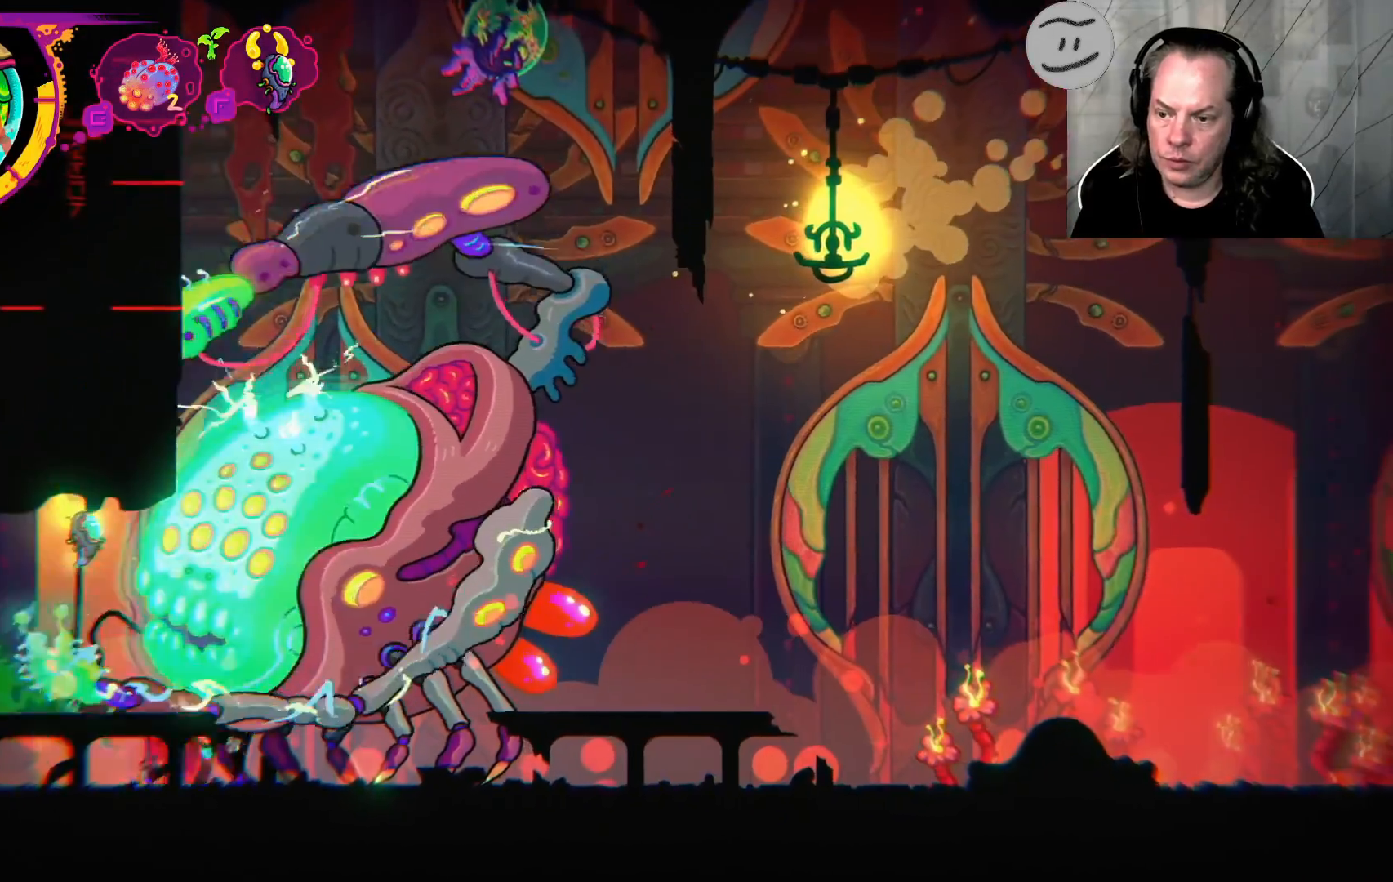
{"dt_ms": 500, "buttons": ["CIRCLE"], "left_stick": "right", "right_stick": "center", "events": [[67, "L1", "up"]]}
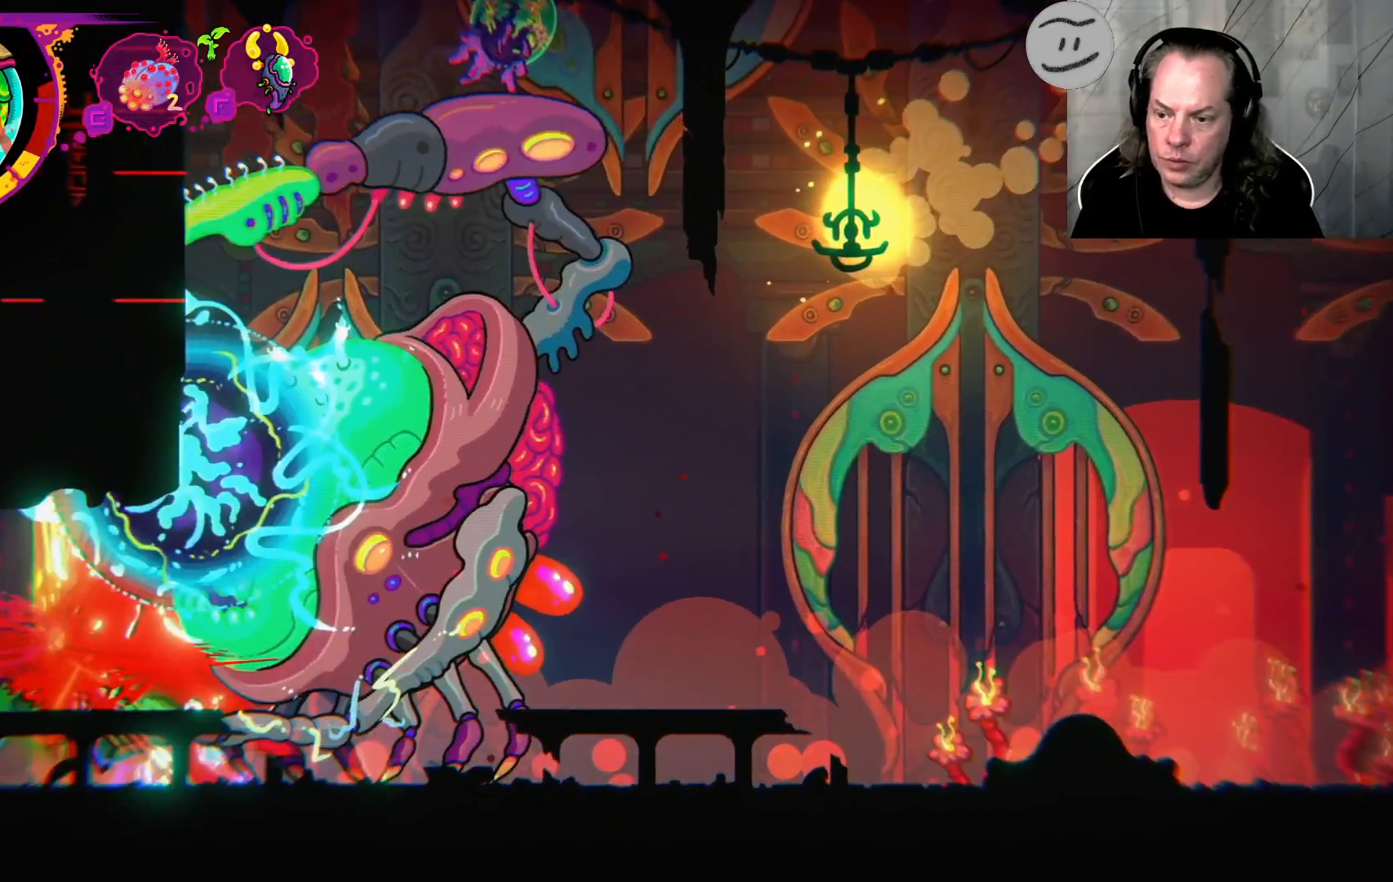
{"dt_ms": 500, "buttons": ["L1"], "left_stick": "right", "right_stick": "center", "events": [[133, "L1", "down"], [200, "L1", "up"], [500, "CIRCLE", "up"], [500, "L1", "down"]]}
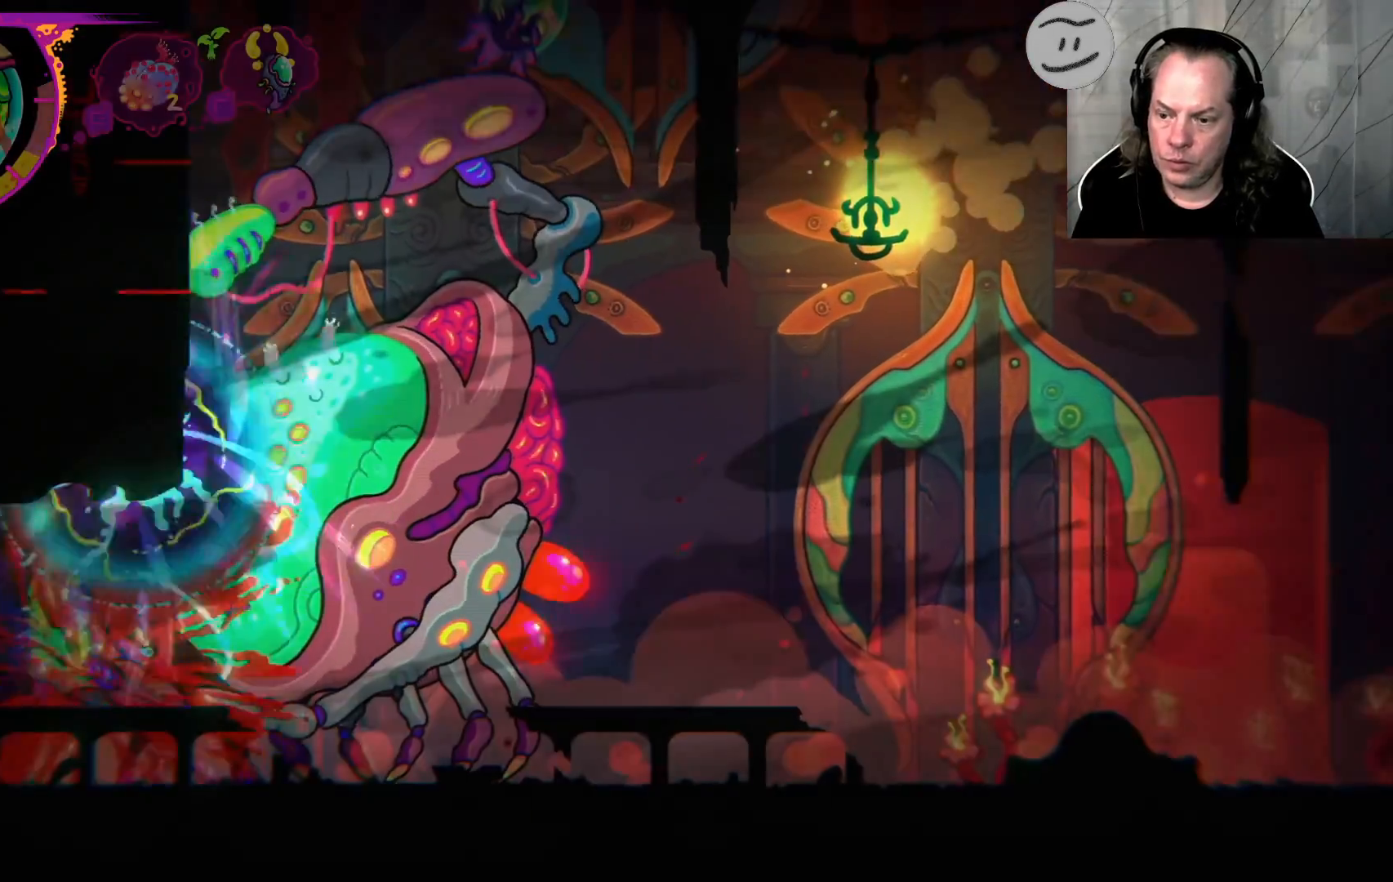
{"dt_ms": 500, "buttons": ["CIRCLE", "L1"], "left_stick": "right", "right_stick": "center", "events": [[133, "CIRCLE", "down"], [133, "L1", "up"], [300, "L1", "down"]]}
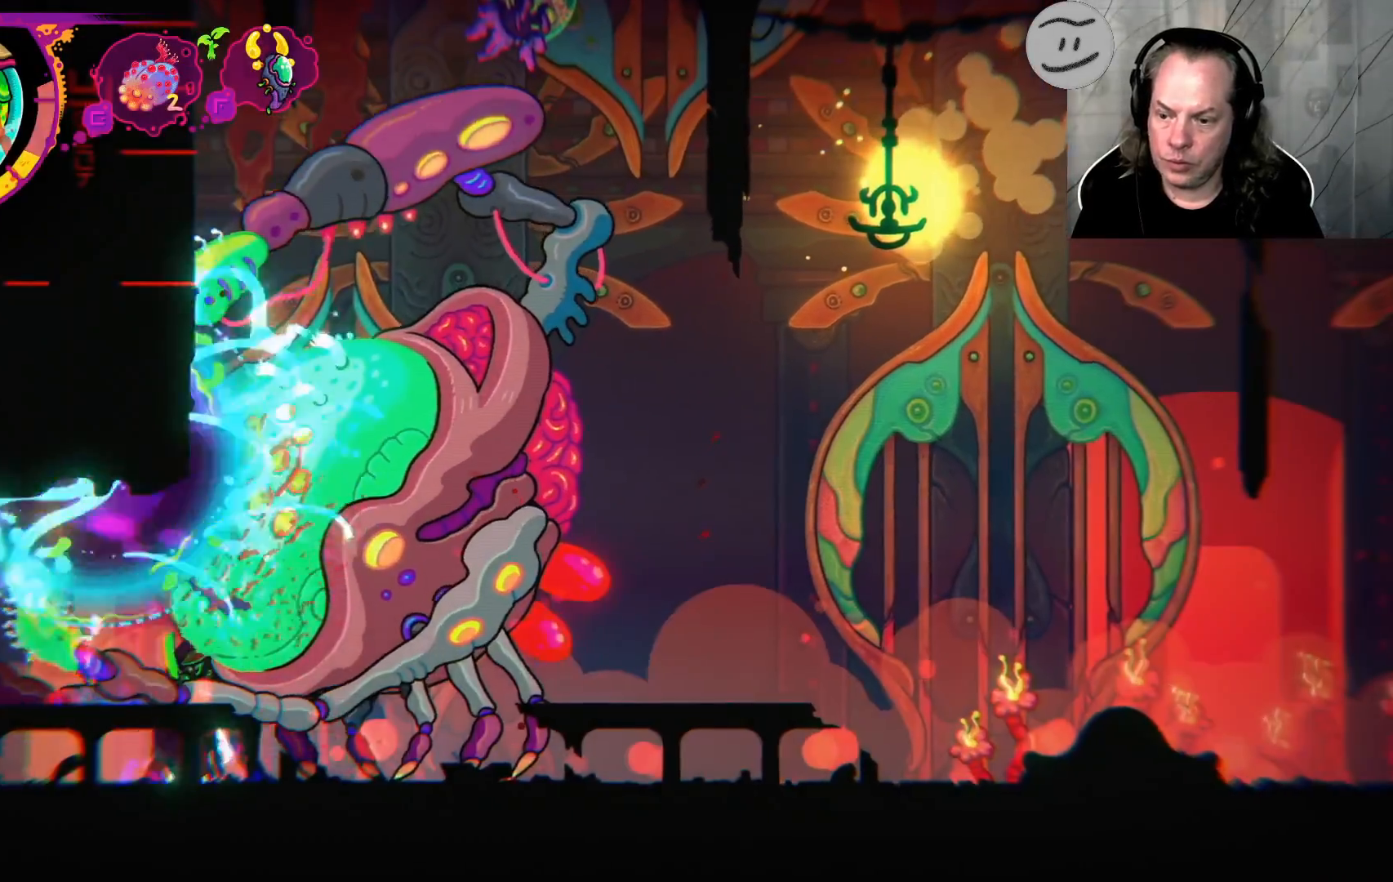
{"dt_ms": 500, "buttons": ["CIRCLE"], "left_stick": "right", "right_stick": "center", "events": [[100, "L1", "up"], [233, "CIRCLE", "up"], [233, "L1", "down"], [300, "CIRCLE", "down"], [300, "L1", "up"]]}
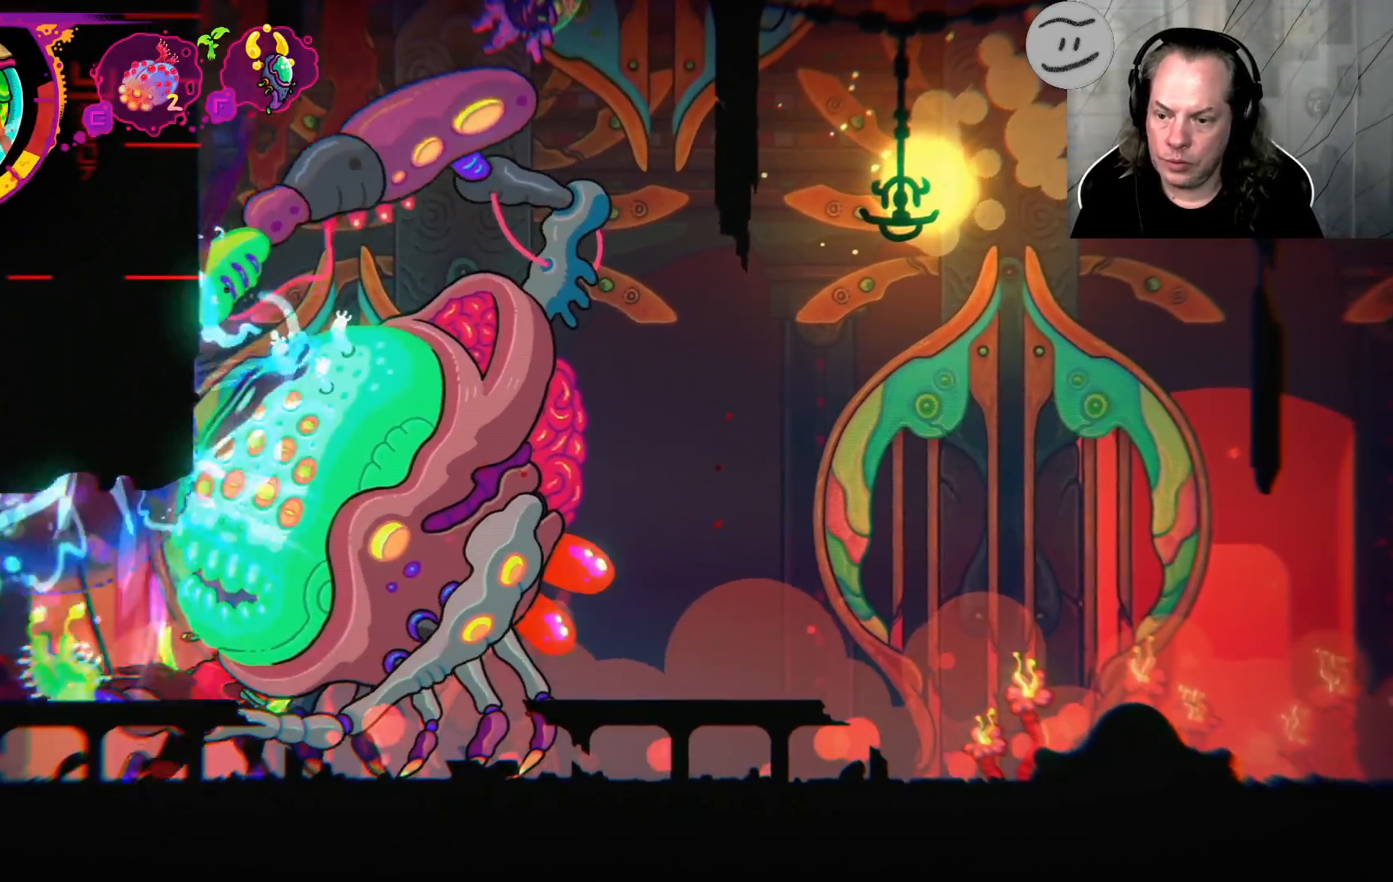
{"dt_ms": 500, "buttons": ["CIRCLE"], "left_stick": "left", "right_stick": "center", "events": [[133, "CIRCLE", "up"], [233, "CIRCLE", "down"], [267, "left_stick", "center"], [467, "left_stick", "left"]]}
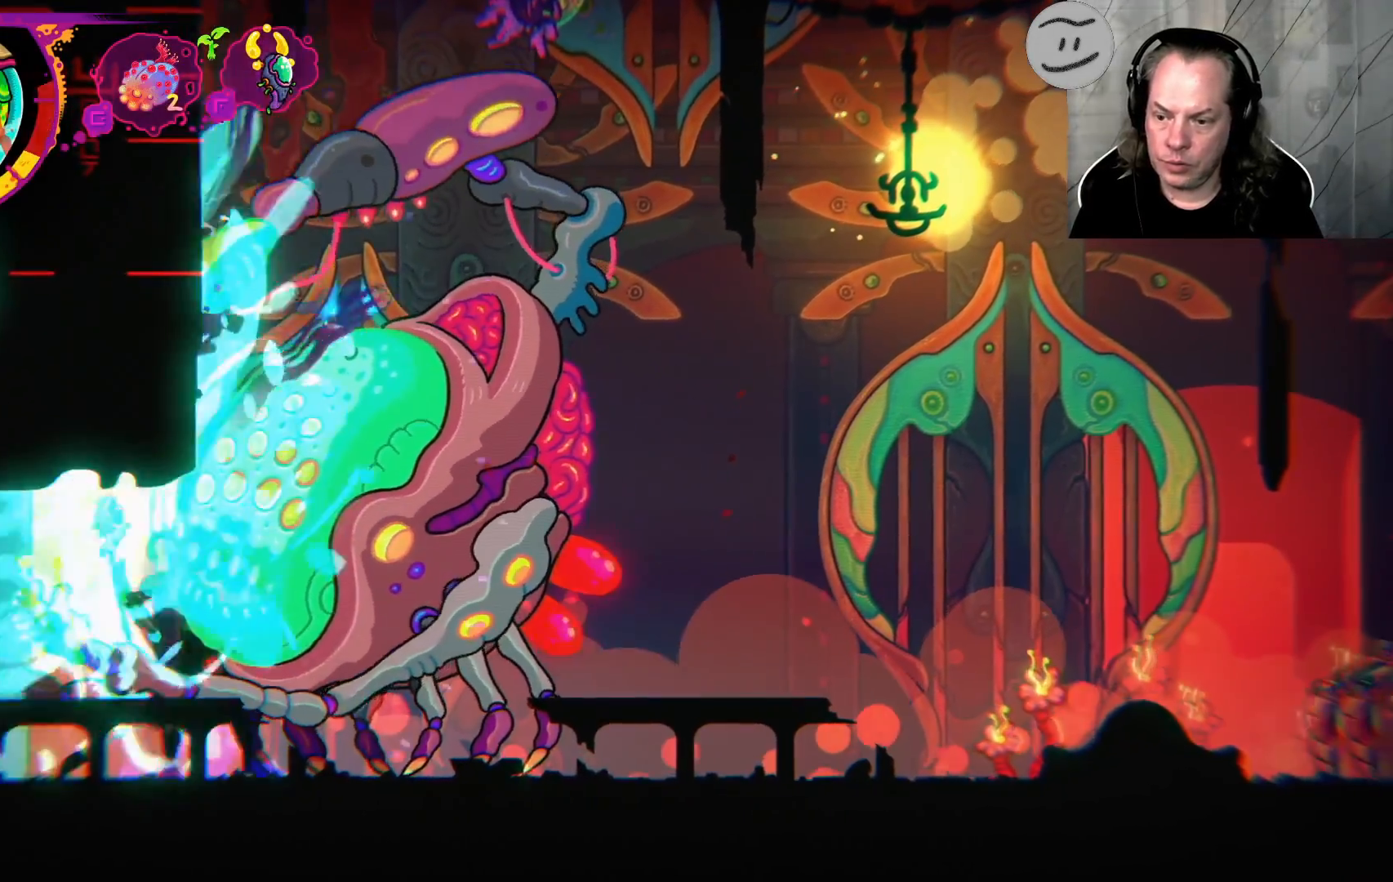
{"dt_ms": 500, "buttons": [], "left_stick": "right", "right_stick": "center", "events": [[33, "CIRCLE", "up"], [500, "left_stick", "right"]]}
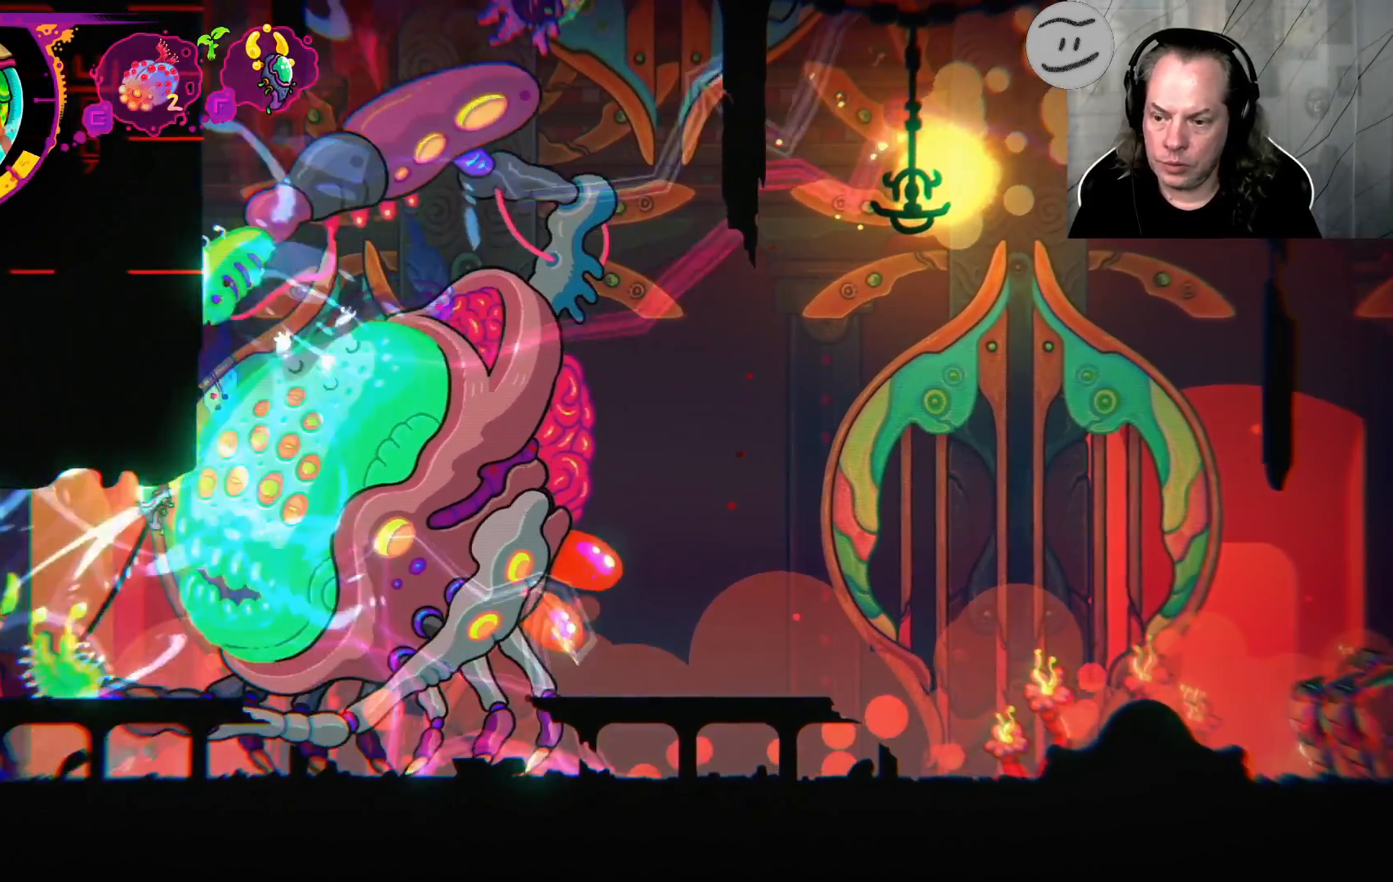
{"dt_ms": 500, "buttons": ["CIRCLE"], "left_stick": "right", "right_stick": "center", "events": [[133, "CIRCLE", "down"]]}
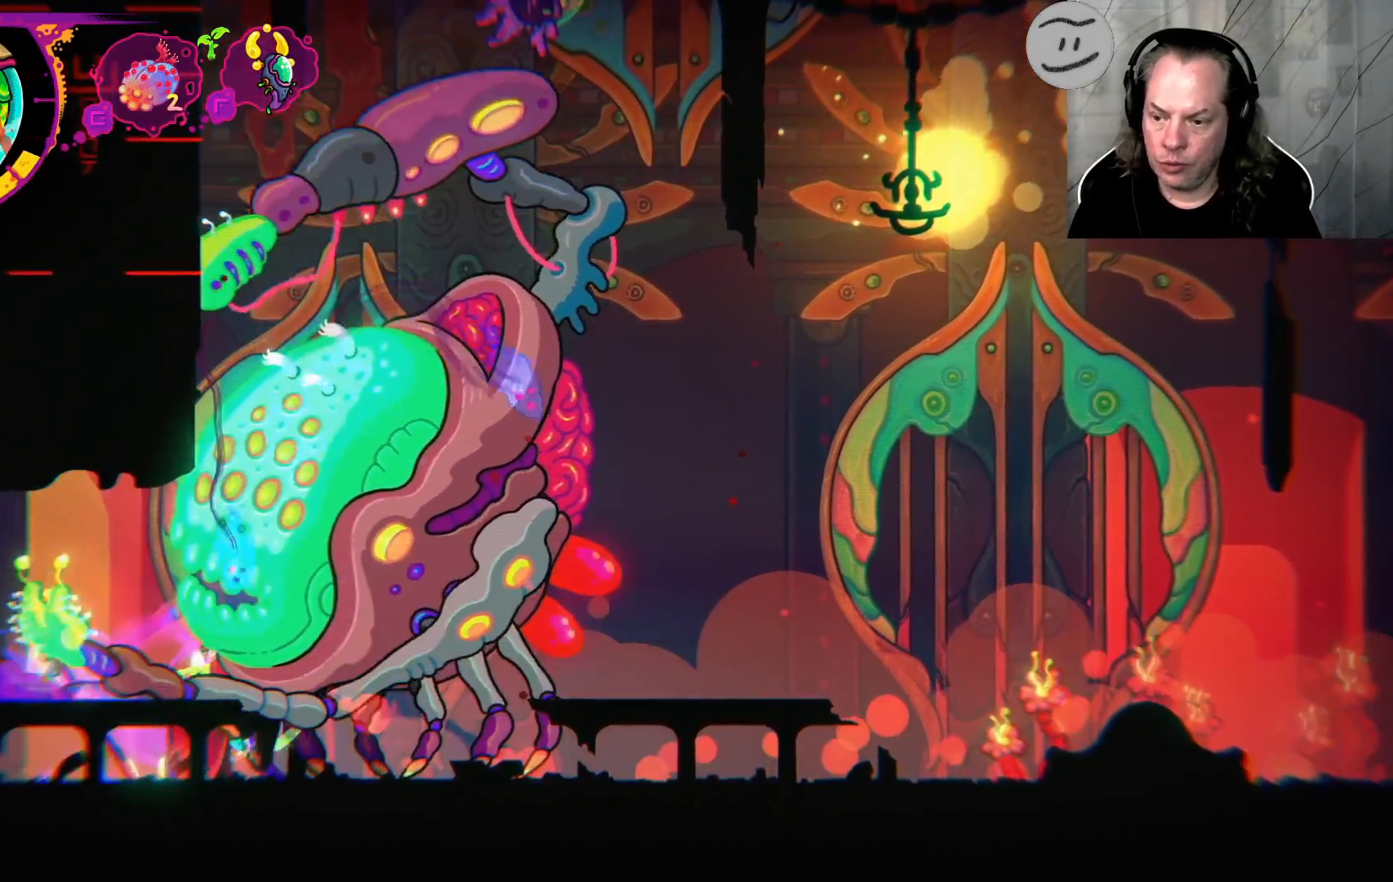
{"dt_ms": 1000, "buttons": ["L1"], "left_stick": "left", "right_stick": "center"}
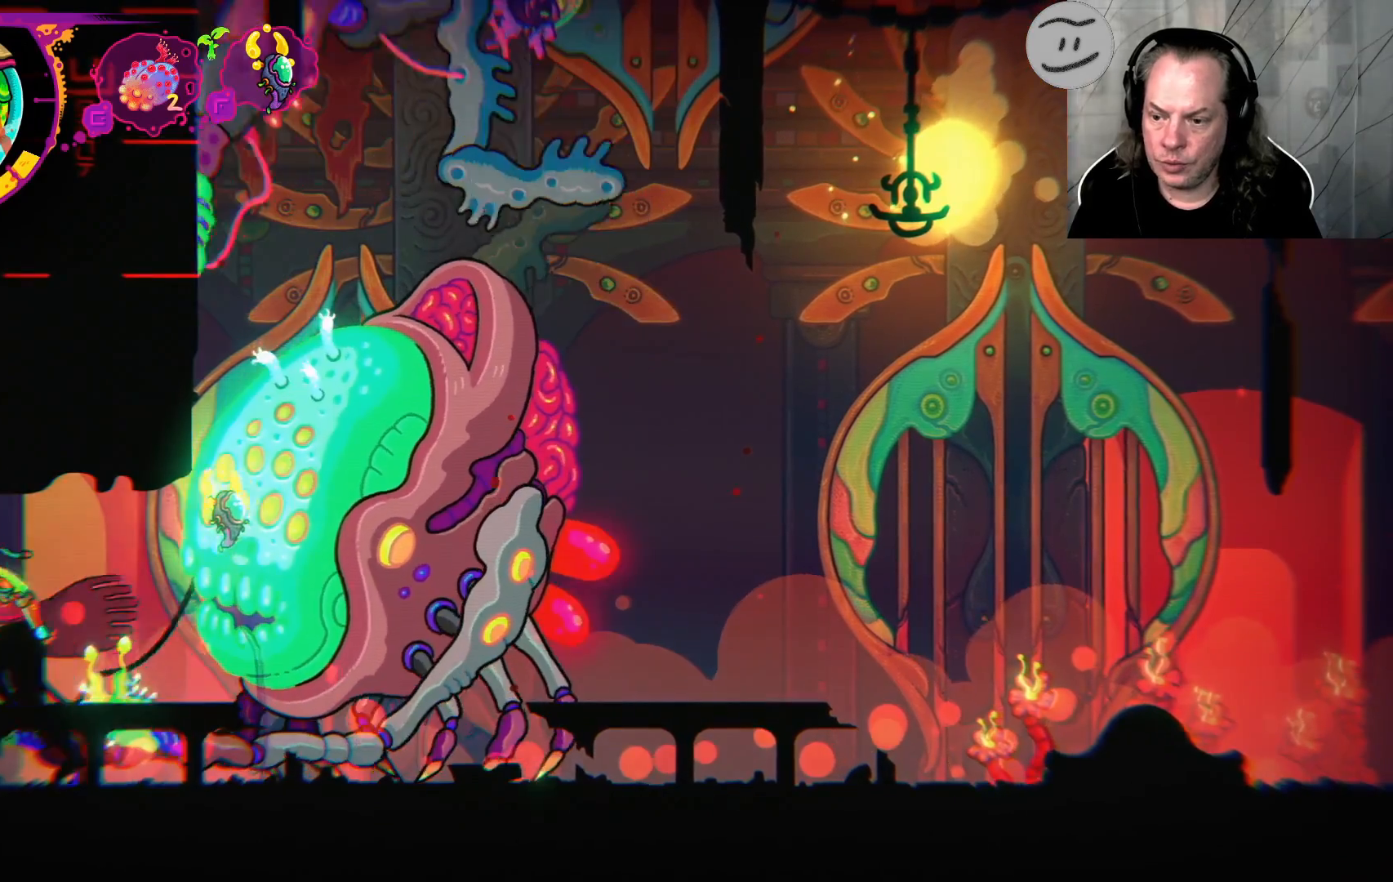
{"dt_ms": 500, "buttons": [], "left_stick": "right", "right_stick": "center", "events": [[433, "L1", "up"], [433, "left_stick", "right"]]}
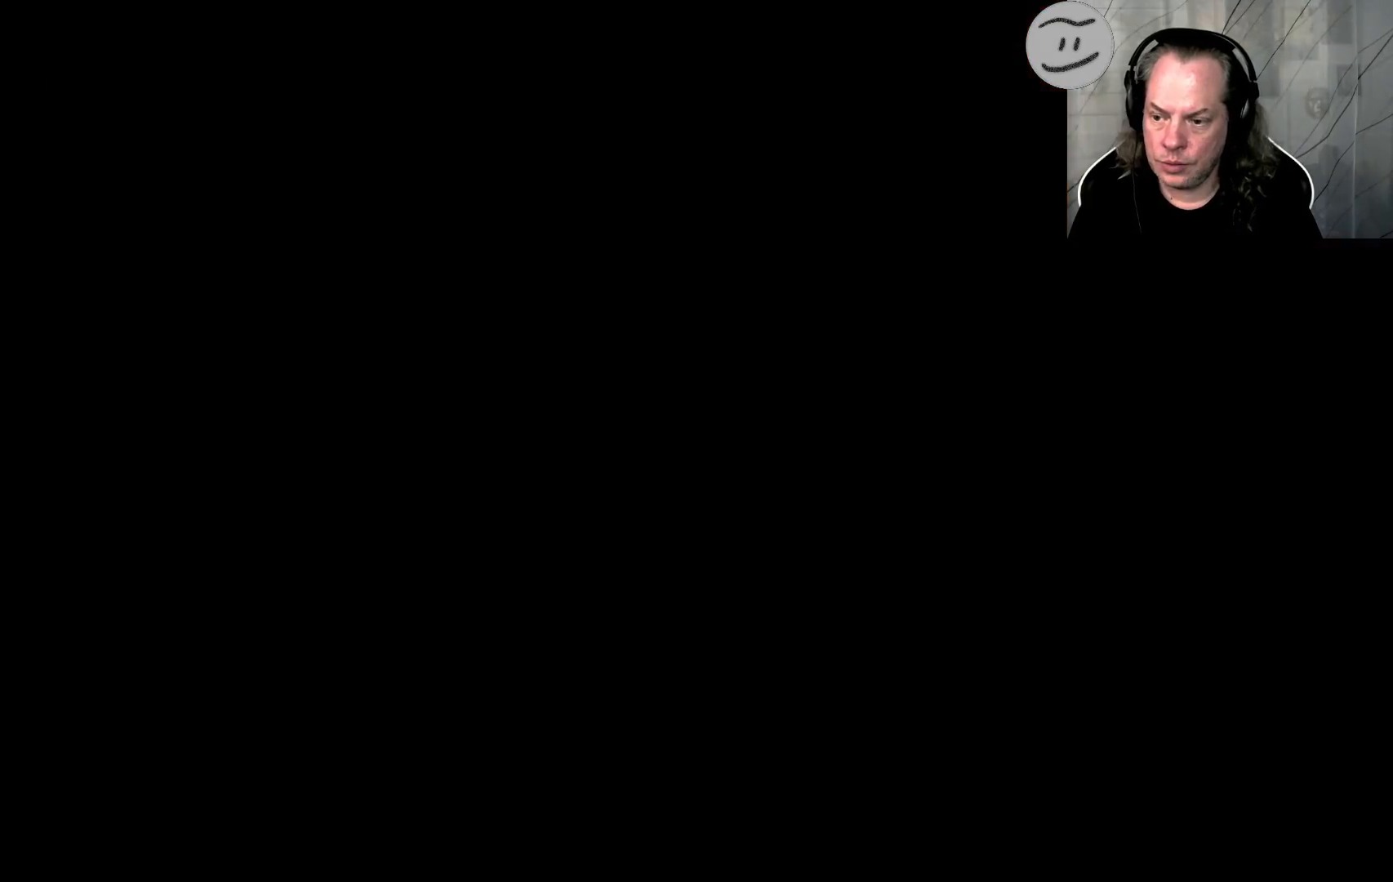
{"dt_ms": 500, "buttons": ["CIRCLE"], "left_stick": "right", "right_stick": "center", "events": [[33, "CIRCLE", "down"]]}
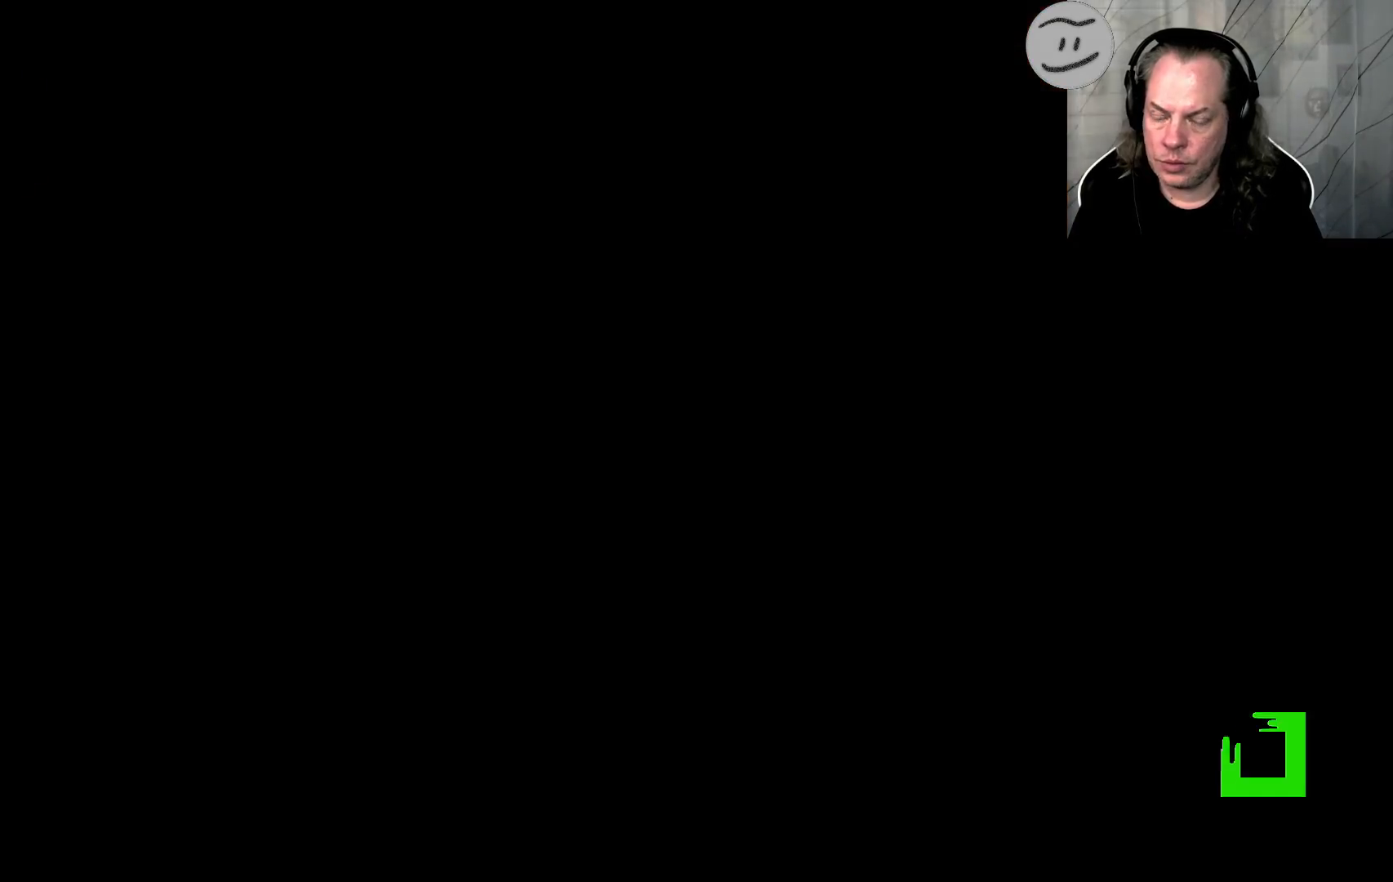
{"dt_ms": 500, "buttons": [], "left_stick": "center", "right_stick": "center", "events": [[33, "CIRCLE", "up"], [67, "left_stick", "center"]]}
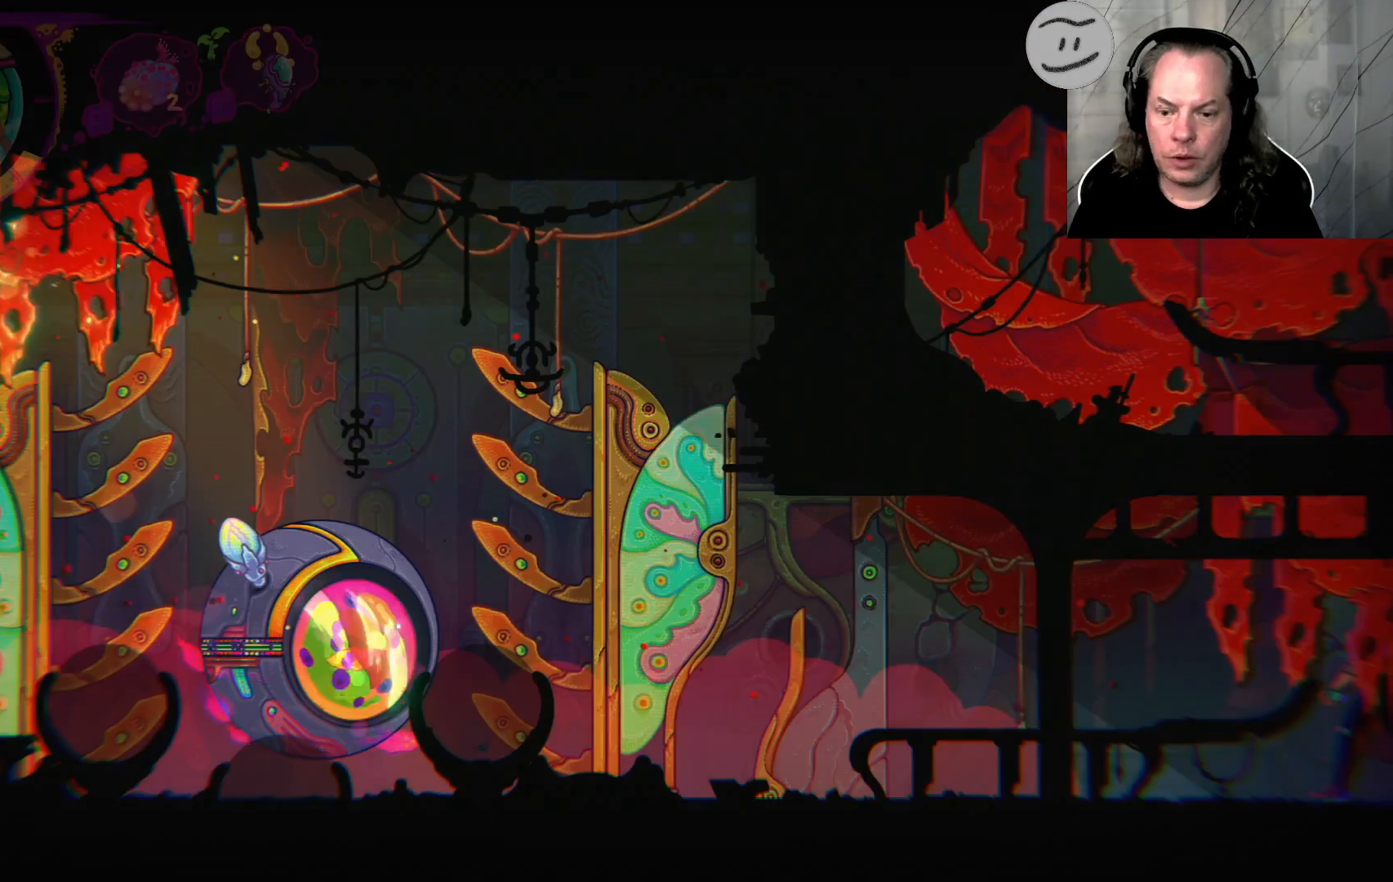
{"dt_ms": 500, "buttons": [], "left_stick": "left", "right_stick": "center", "events": [[267, "left_stick", "left"]]}